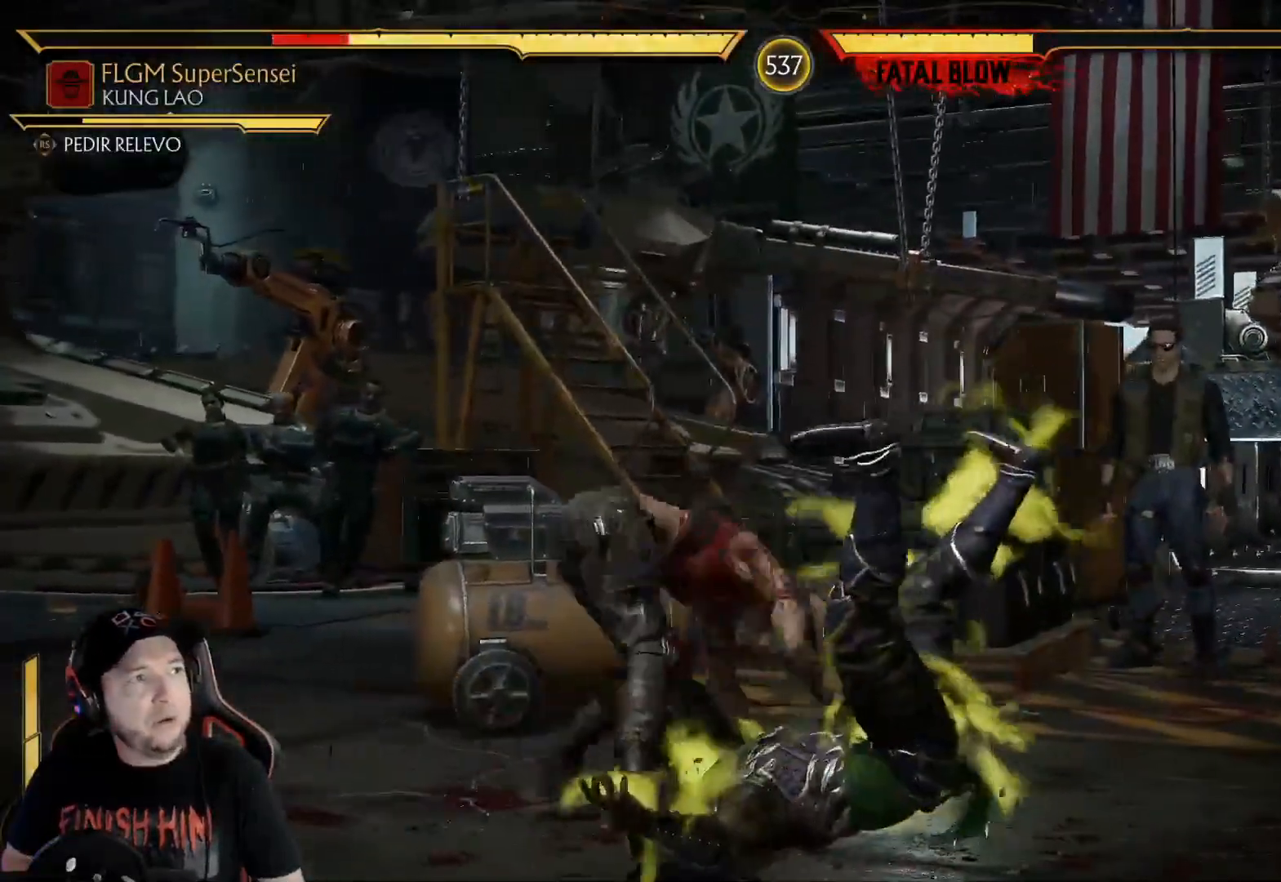
Gameplay with a controller (Xbox layout); each line is a JSON object with the inputs held at the frame after it. "events" lists button and stick changes between this image and that frame as [ms after this image, input, new state], when the widget could be followed in between. Not read: L3 R3 SHARE.
{"buttons": ["DPAD_DOWN"], "left_stick": "center", "right_stick": "center", "events": [[84, "DPAD_DOWN", "up"], [84, "R2", "up"], [184, "DPAD_DOWN", "down"], [284, "DPAD_DOWN", "up"], [351, "DPAD_DOWN", "down"], [435, "DPAD_DOWN", "up"], [501, "DPAD_DOWN", "down"]]}
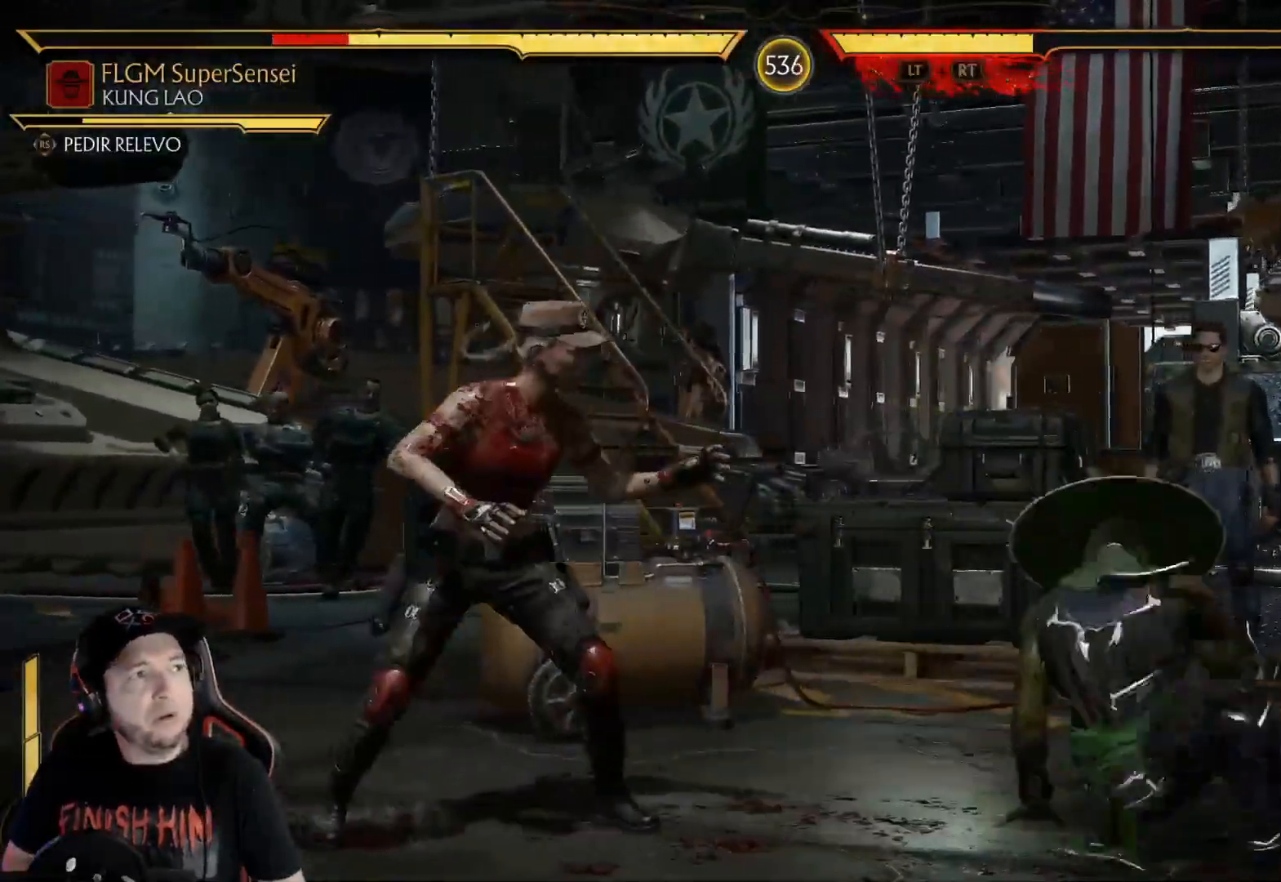
{"buttons": ["DPAD_UP", "DPAD_RIGHT"], "left_stick": "center", "right_stick": "center", "events": [[51, "R2", "down"], [335, "DPAD_DOWN", "up"], [368, "R2", "up"], [418, "DPAD_RIGHT", "down"], [435, "DPAD_UP", "down"]]}
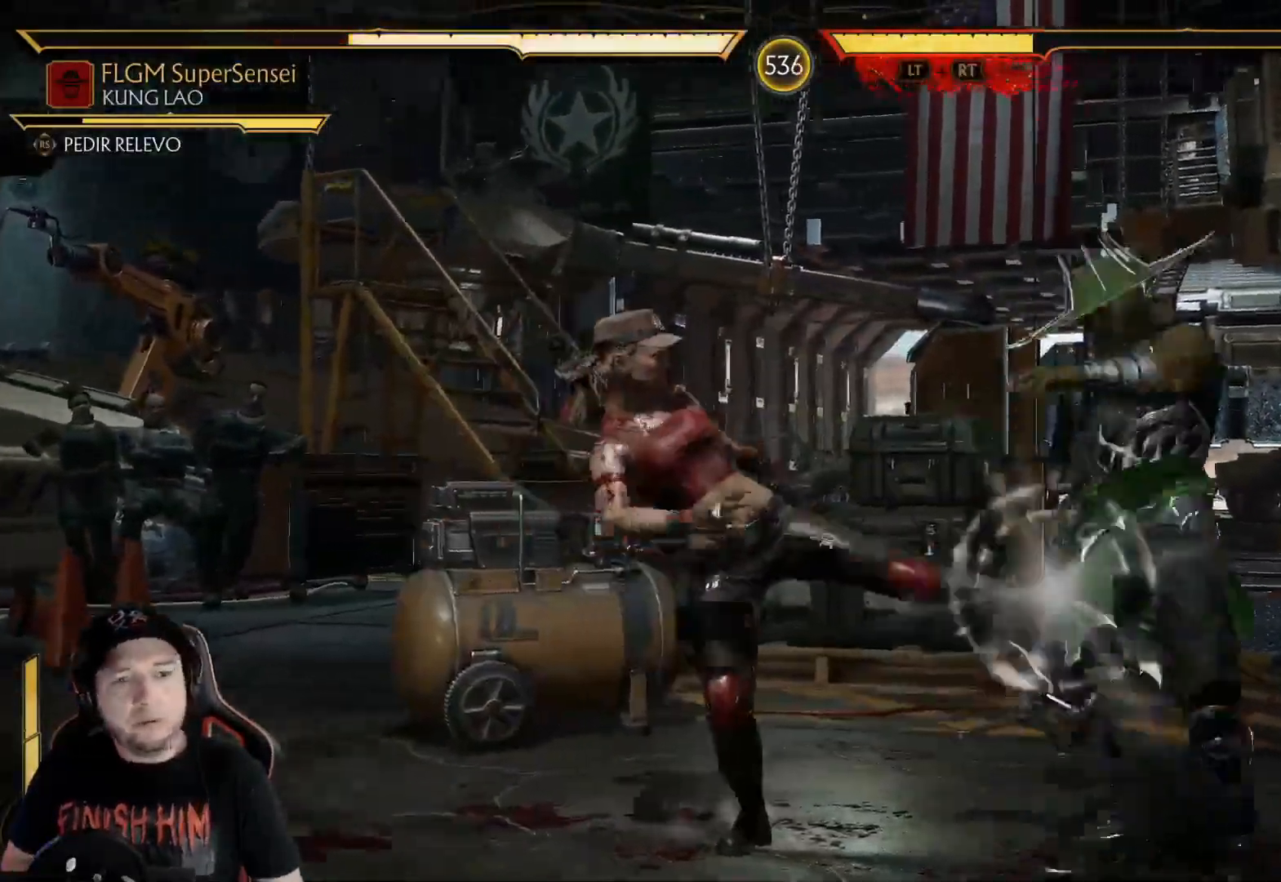
{"buttons": ["R2", "DPAD_DOWN"], "left_stick": "center", "right_stick": "center", "events": [[117, "DPAD_UP", "up"], [134, "DPAD_RIGHT", "up"], [301, "DPAD_DOWN", "down"], [301, "R2", "down"]]}
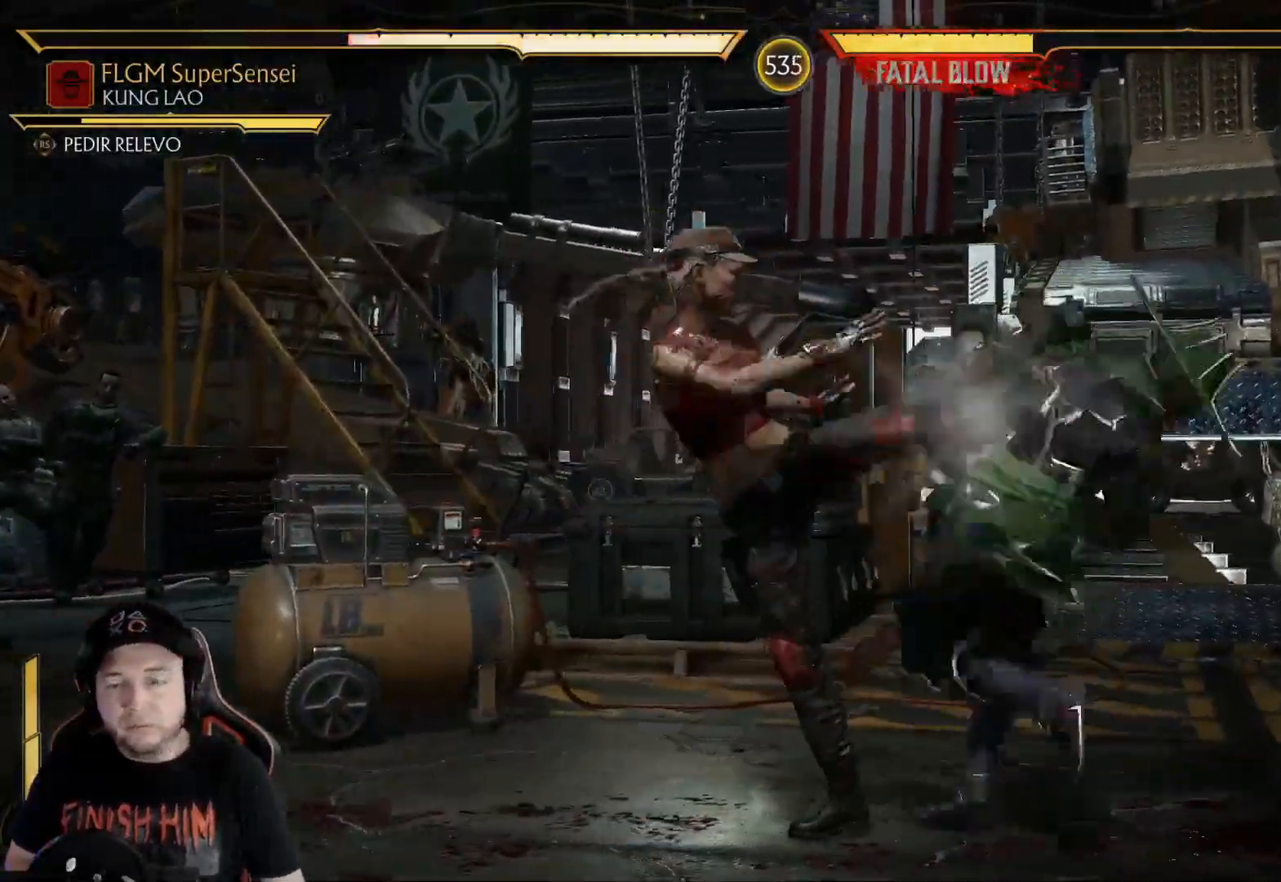
{"buttons": ["R2", "DPAD_DOWN"], "left_stick": "center", "right_stick": "center", "events": [[134, "R2", "up"], [151, "DPAD_DOWN", "up"], [234, "DPAD_DOWN", "down"], [251, "R2", "down"], [351, "DPAD_DOWN", "up"], [402, "DPAD_DOWN", "down"]]}
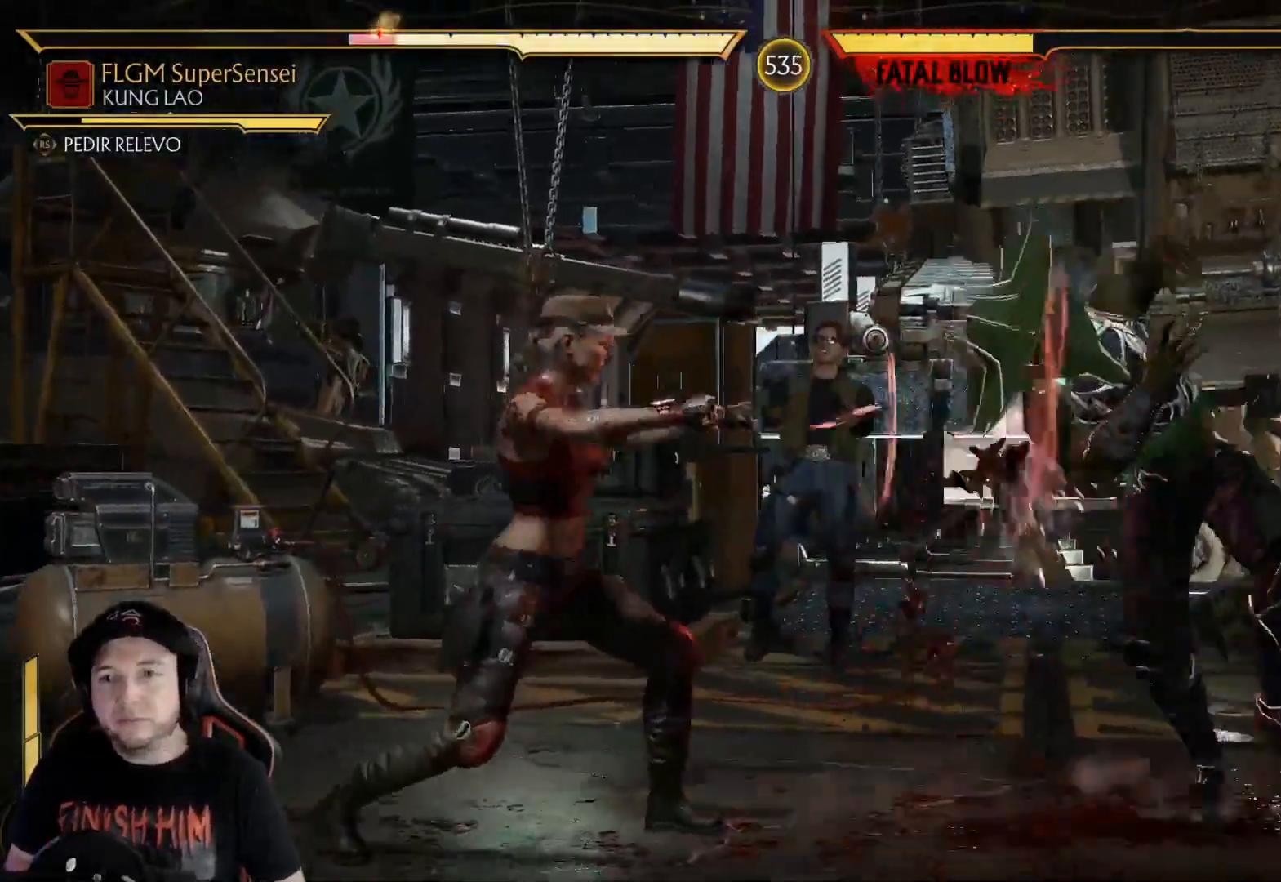
{"buttons": ["DPAD_LEFT"], "left_stick": "center", "right_stick": "center", "events": [[67, "DPAD_DOWN", "up"], [83, "R2", "up"], [184, "DPAD_DOWN", "down"], [184, "R2", "down"], [401, "DPAD_DOWN", "up"], [401, "R2", "up"], [485, "DPAD_LEFT", "down"]]}
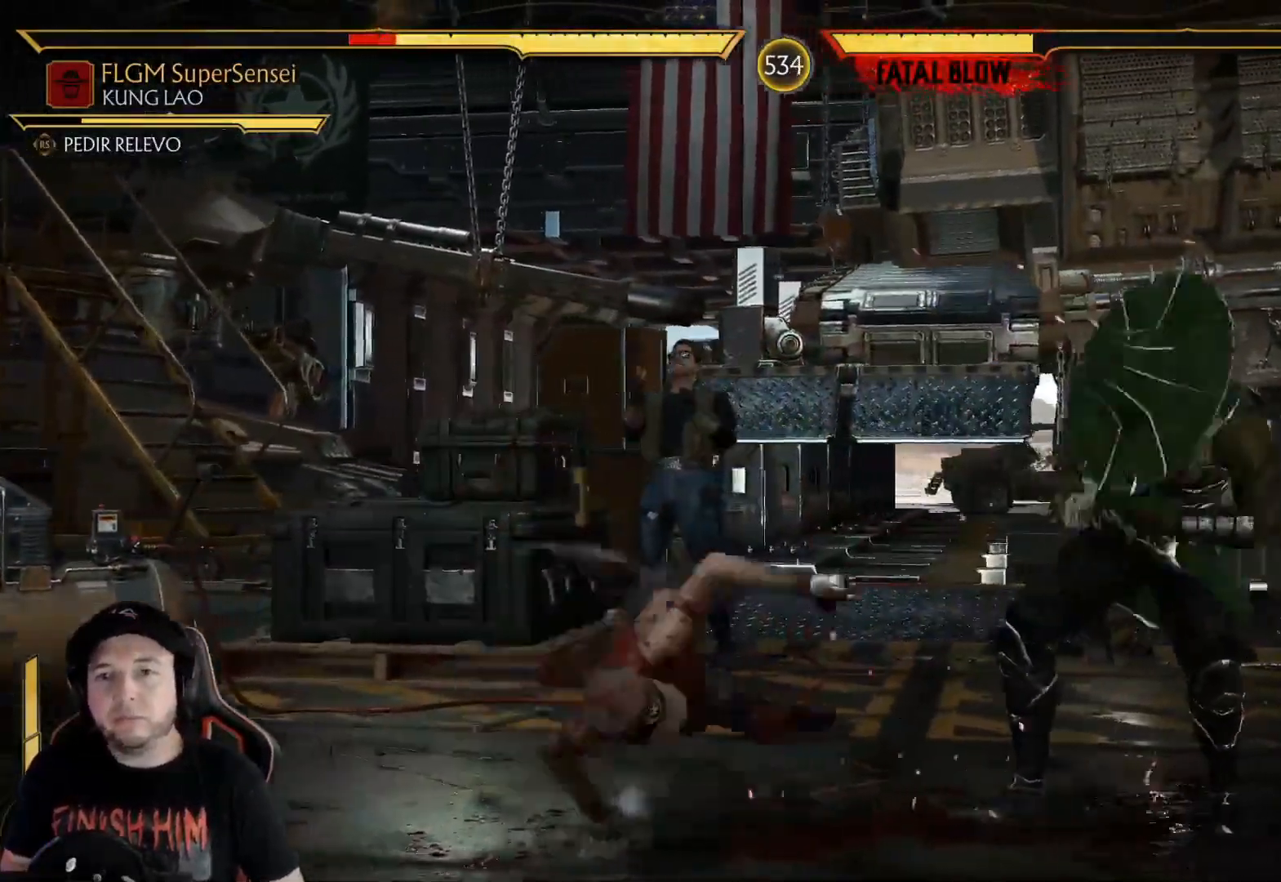
{"buttons": [], "left_stick": "center", "right_stick": "center", "events": [[17, "DPAD_UP", "down"], [318, "DPAD_UP", "up"], [335, "DPAD_LEFT", "up"]]}
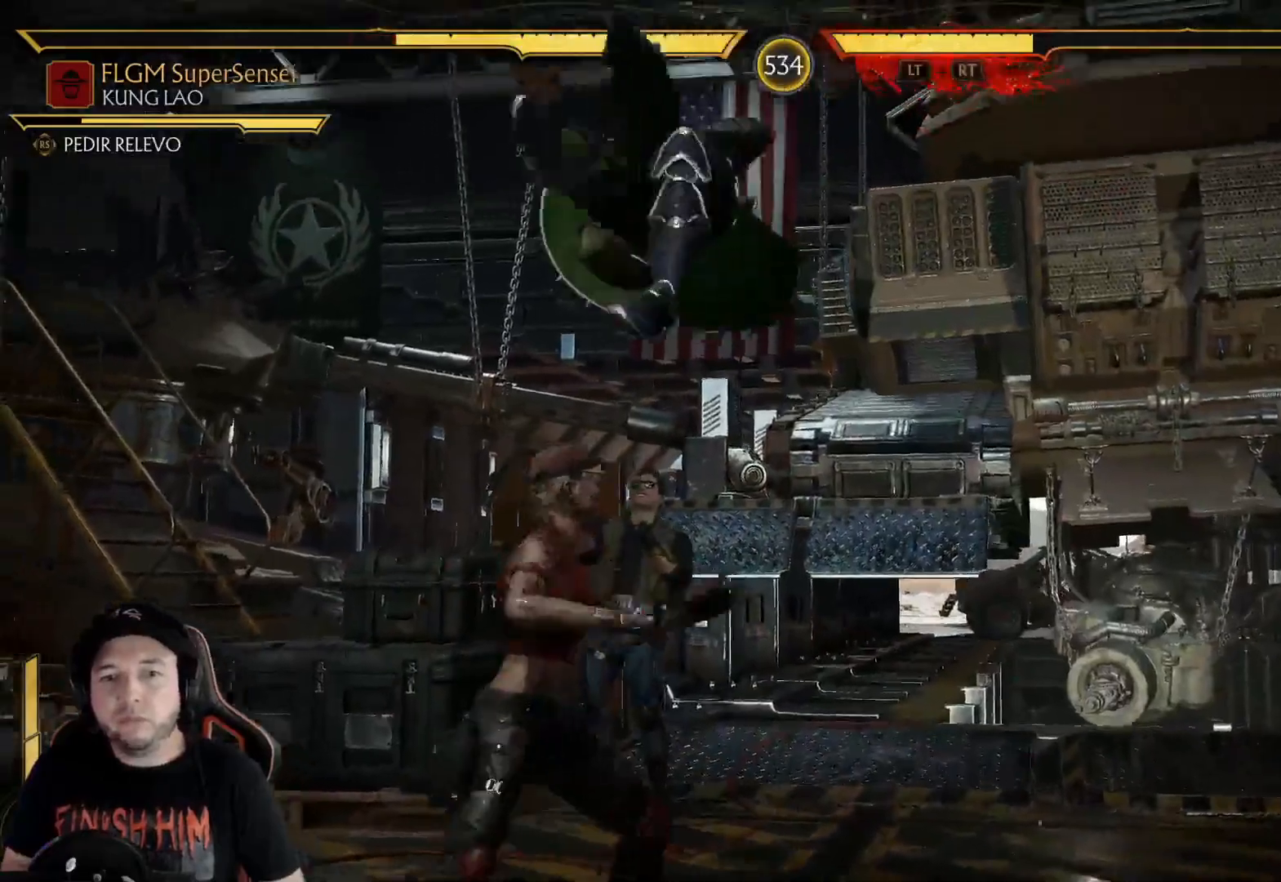
{"buttons": [], "left_stick": "center", "right_stick": "center", "events": [[50, "Y", "down"], [167, "Y", "up"], [217, "Y", "down"], [284, "Y", "up"], [384, "X", "down"], [468, "X", "up"]]}
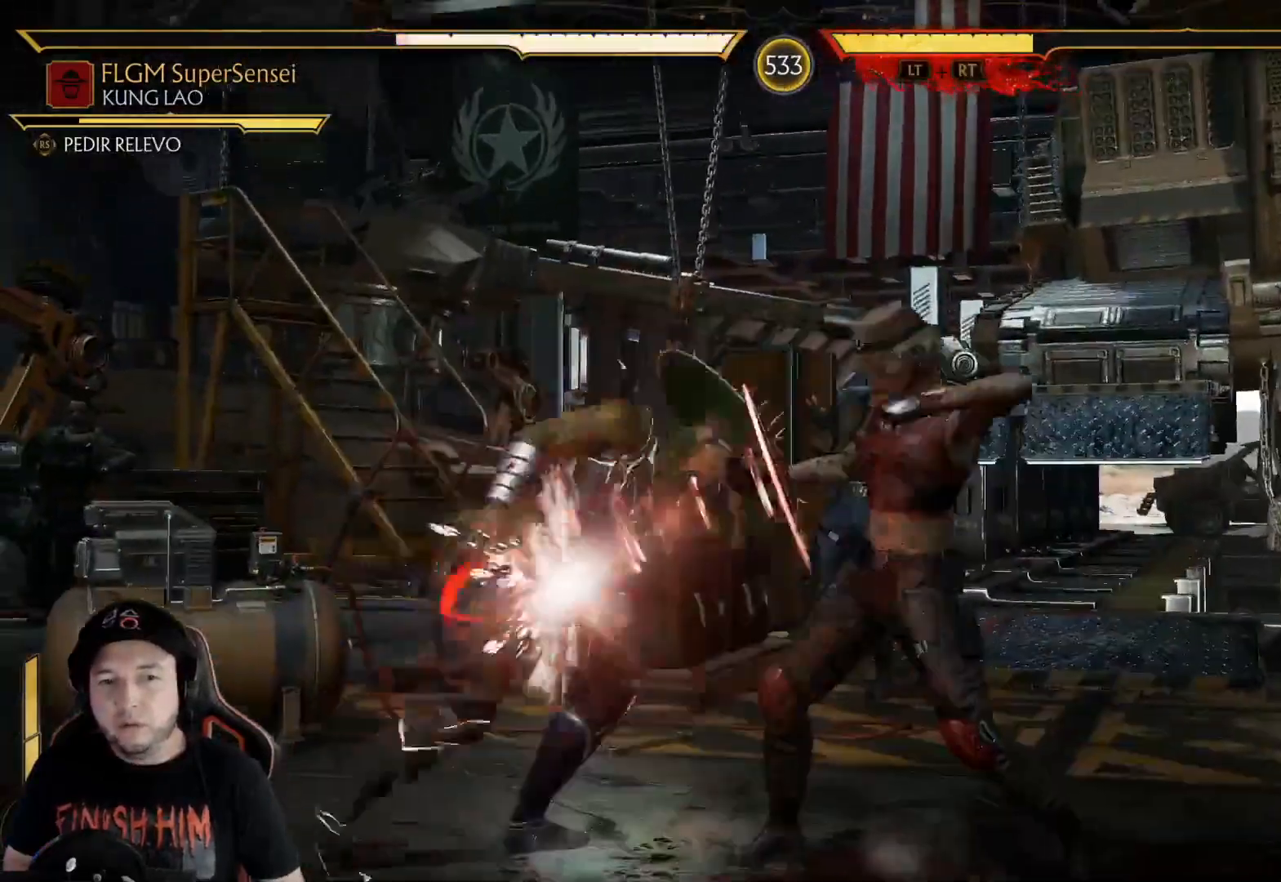
{"buttons": ["DPAD_DOWN"], "left_stick": "center", "right_stick": "center", "events": [[84, "DPAD_DOWN", "down"], [184, "R2", "down"], [351, "DPAD_DOWN", "up"], [435, "DPAD_DOWN", "down"], [502, "R2", "up"]]}
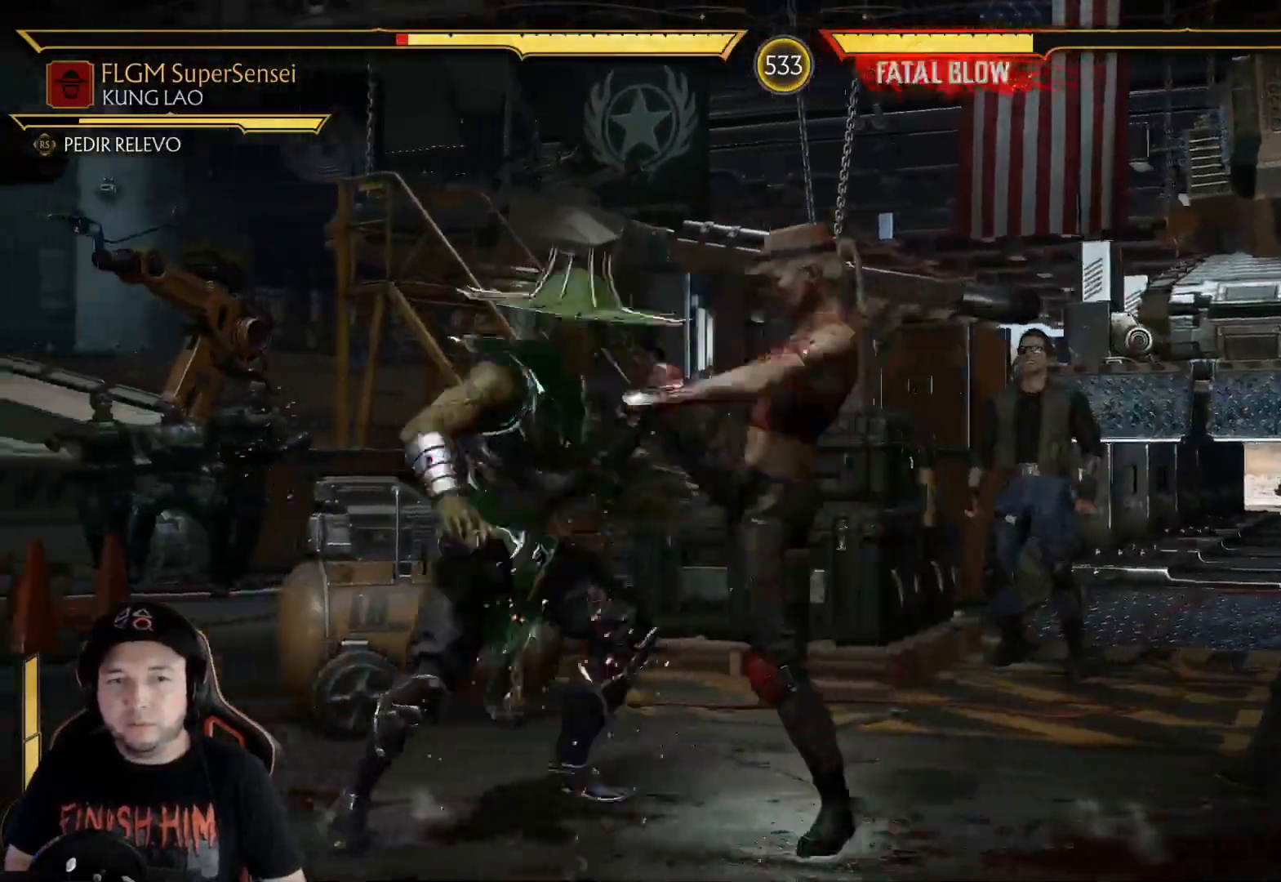
{"buttons": ["R2", "DPAD_DOWN"], "left_stick": "center", "right_stick": "center", "events": [[100, "DPAD_DOWN", "up"], [117, "R2", "down"], [150, "DPAD_DOWN", "down"], [250, "R2", "up"], [267, "DPAD_DOWN", "up"], [334, "DPAD_DOWN", "down"], [334, "R2", "down"]]}
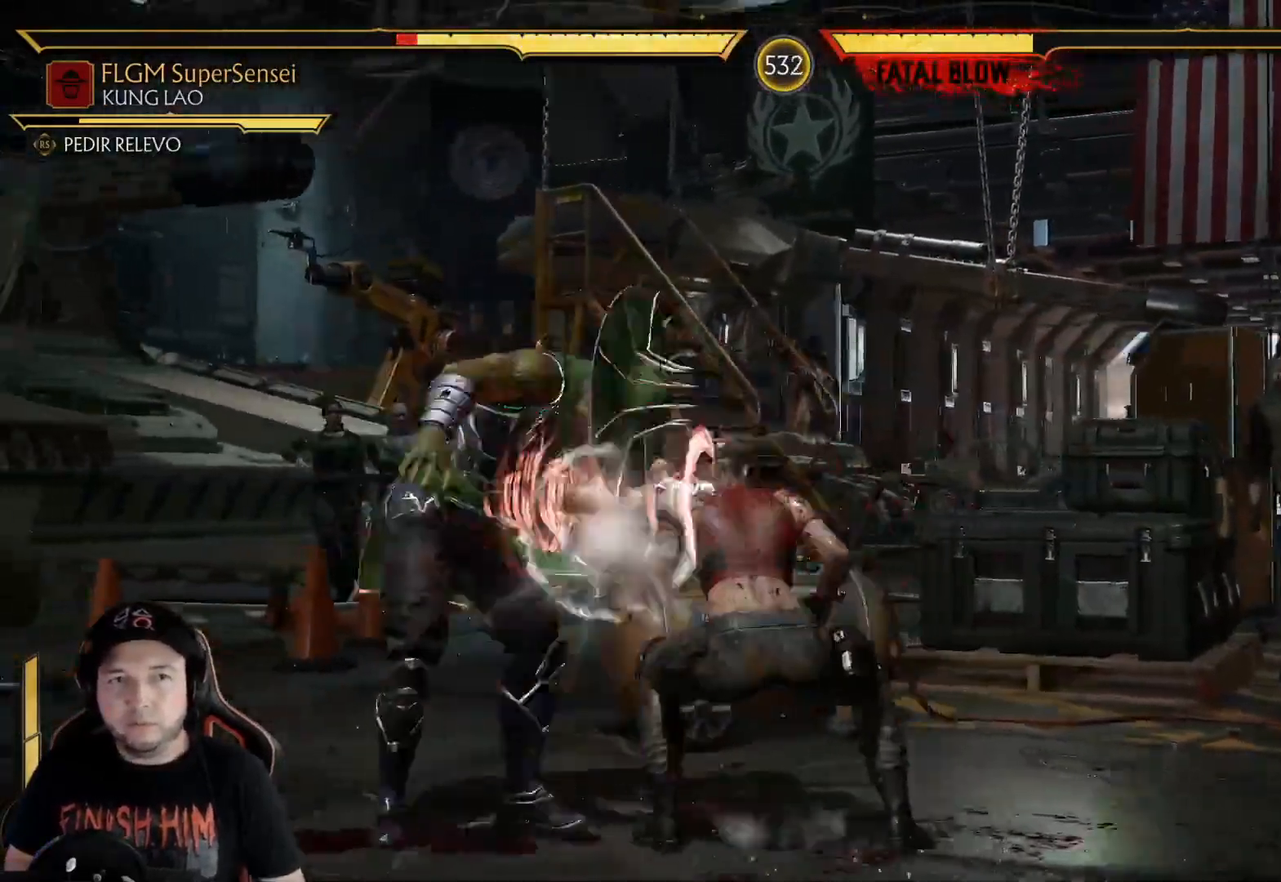
{"buttons": [], "left_stick": "center", "right_stick": "center"}
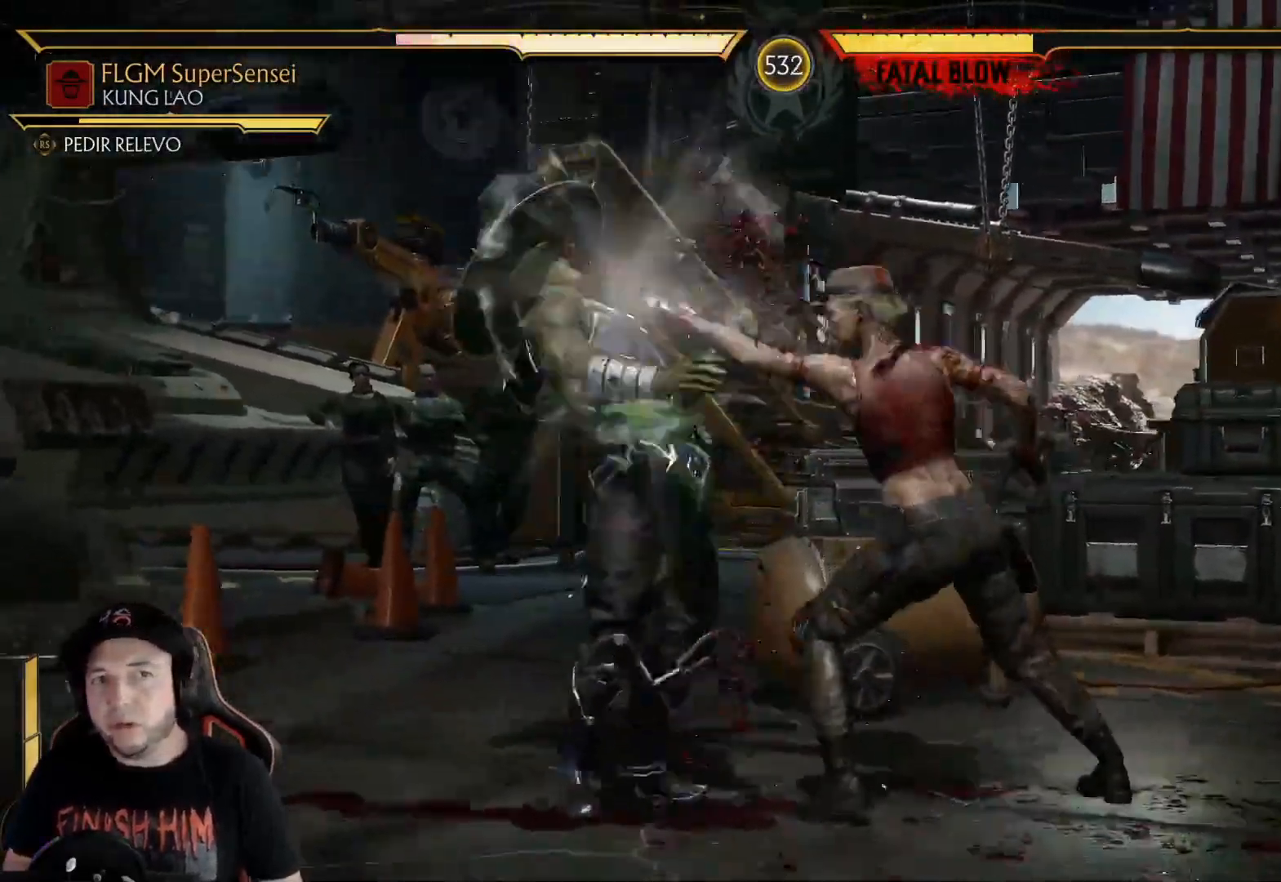
{"buttons": ["DPAD_DOWN"], "left_stick": "center", "right_stick": "center", "events": [[284, "DPAD_DOWN", "down"], [317, "R2", "down"], [367, "DPAD_DOWN", "up"], [434, "DPAD_DOWN", "down"], [468, "R2", "up"]]}
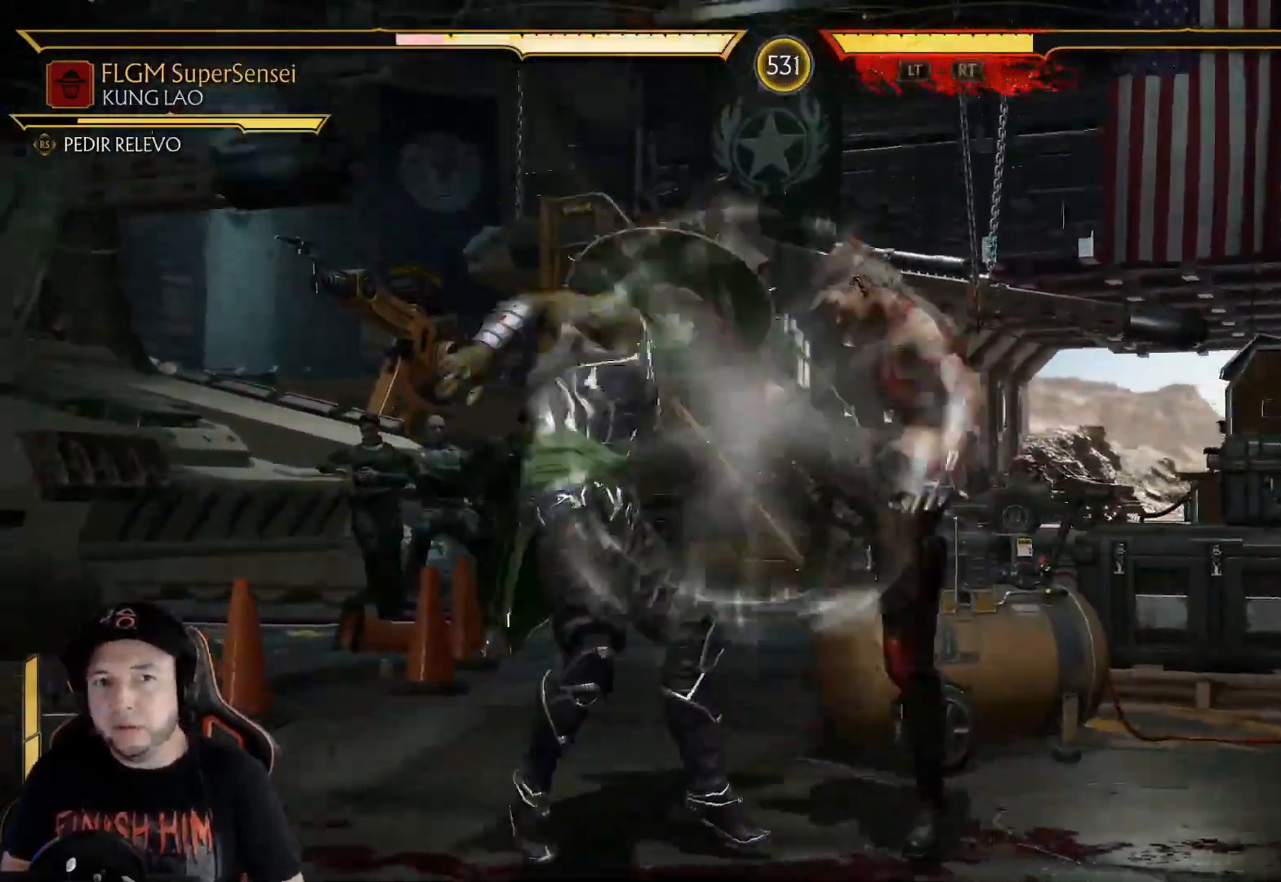
{"buttons": [], "left_stick": "center", "right_stick": "center", "events": [[34, "DPAD_DOWN", "up"], [67, "DPAD_DOWN", "down"], [67, "R2", "down"], [151, "DPAD_DOWN", "up"], [201, "R2", "up"], [234, "DPAD_DOWN", "down"], [301, "DPAD_DOWN", "up"], [318, "R2", "down"], [385, "DPAD_DOWN", "down"], [435, "R2", "up"], [468, "DPAD_DOWN", "up"]]}
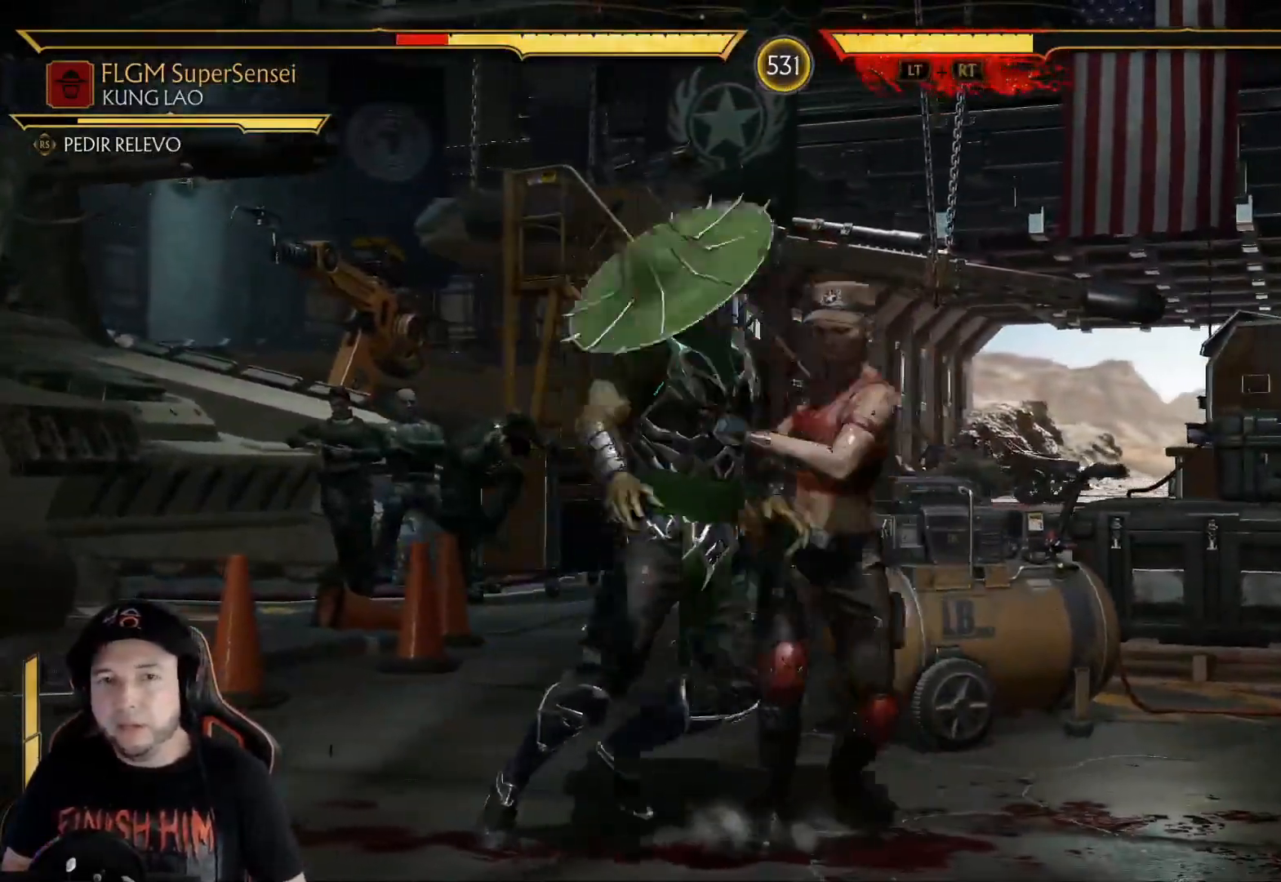
{"buttons": ["DPAD_DOWN"], "left_stick": "center", "right_stick": "center", "events": [[50, "DPAD_DOWN", "down"], [167, "DPAD_DOWN", "up"], [284, "DPAD_DOWN", "down"], [334, "R2", "down"], [384, "DPAD_DOWN", "up"], [451, "R2", "up"], [468, "DPAD_DOWN", "down"]]}
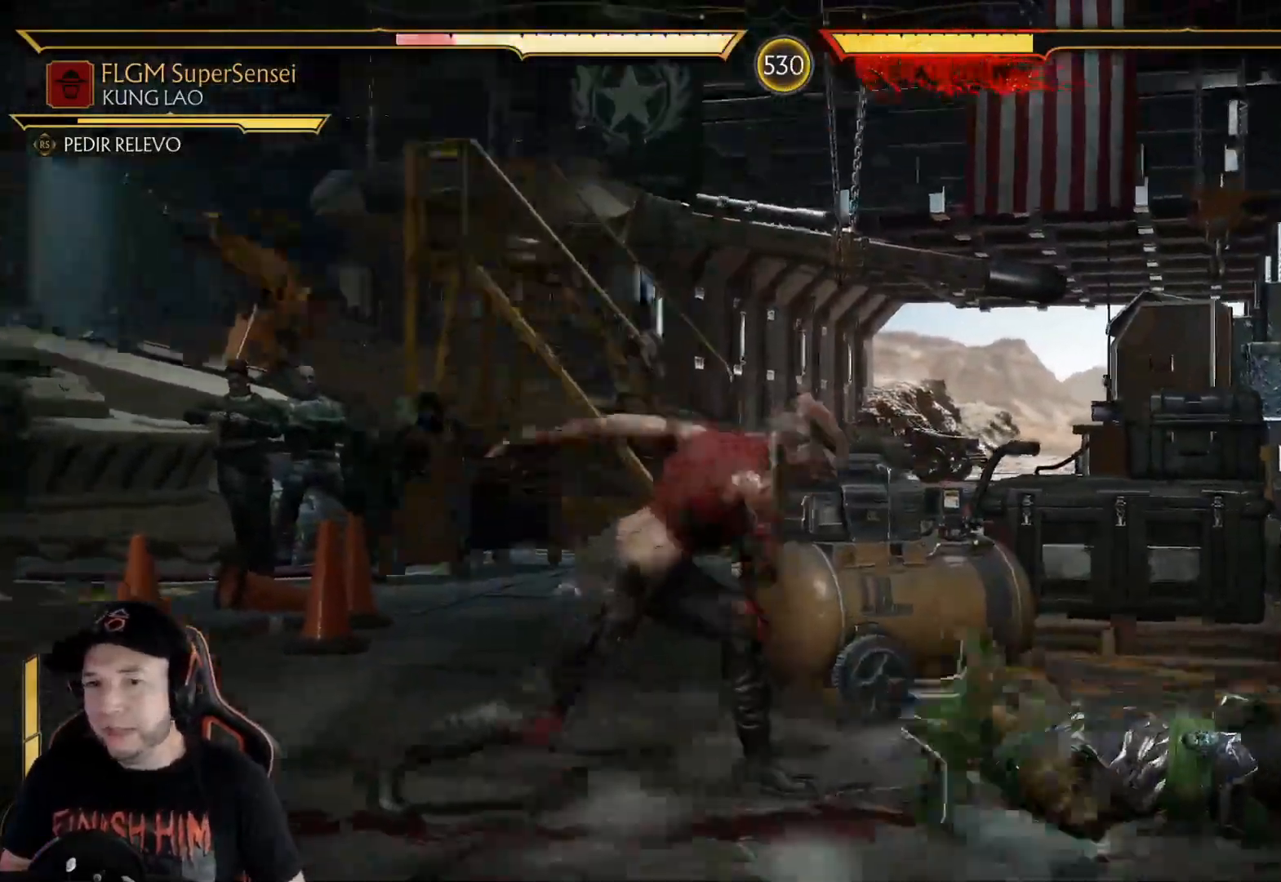
{"buttons": ["R2"], "left_stick": "center", "right_stick": "center", "events": [[101, "DPAD_DOWN", "up"], [201, "DPAD_LEFT", "down"], [251, "L2", "down"], [284, "L2", "up"], [301, "DPAD_LEFT", "up"], [335, "DPAD_LEFT", "down"], [368, "L2", "down"], [401, "R2", "down"], [435, "L2", "up"], [485, "DPAD_LEFT", "up"]]}
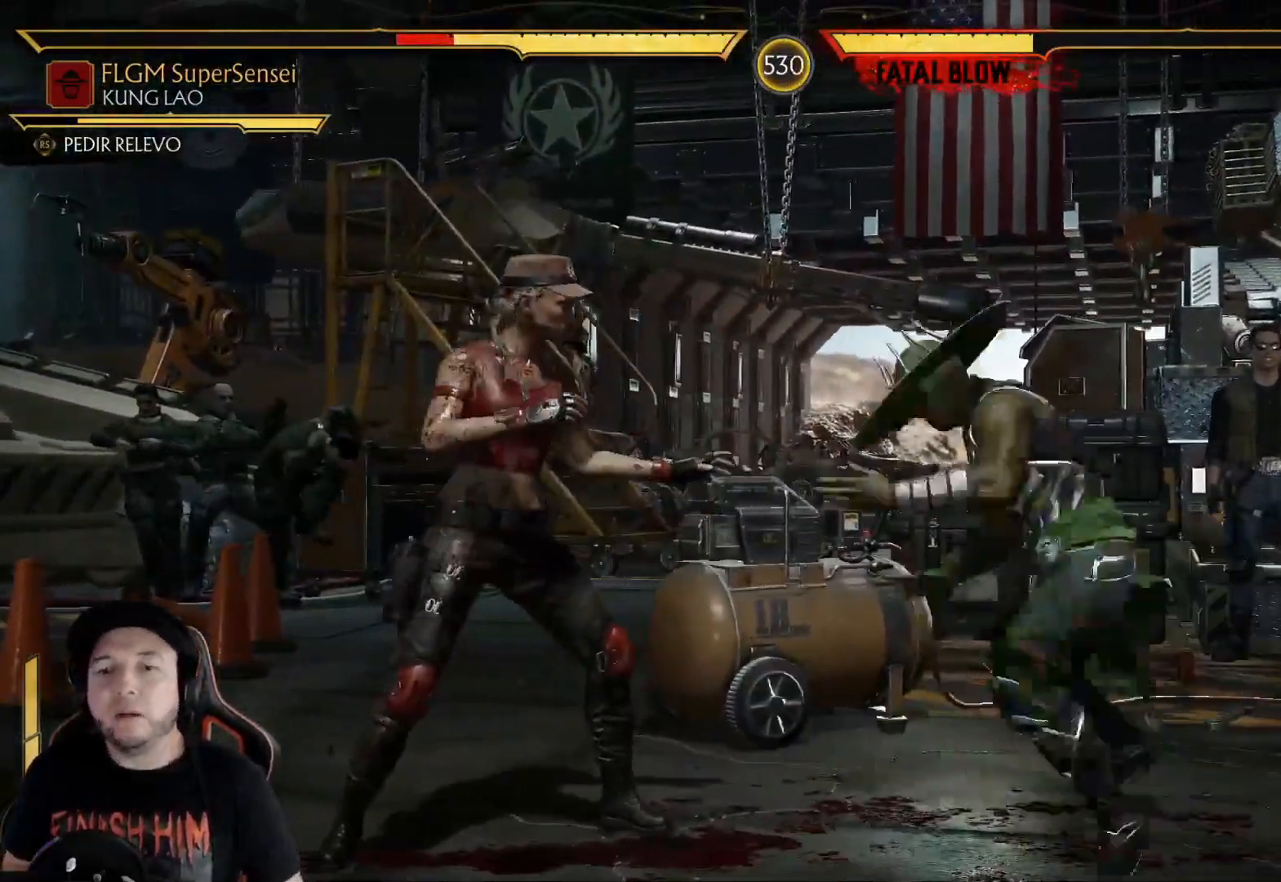
{"buttons": ["R2", "DPAD_DOWN"], "left_stick": "center", "right_stick": "center", "events": [[368, "DPAD_DOWN", "down"]]}
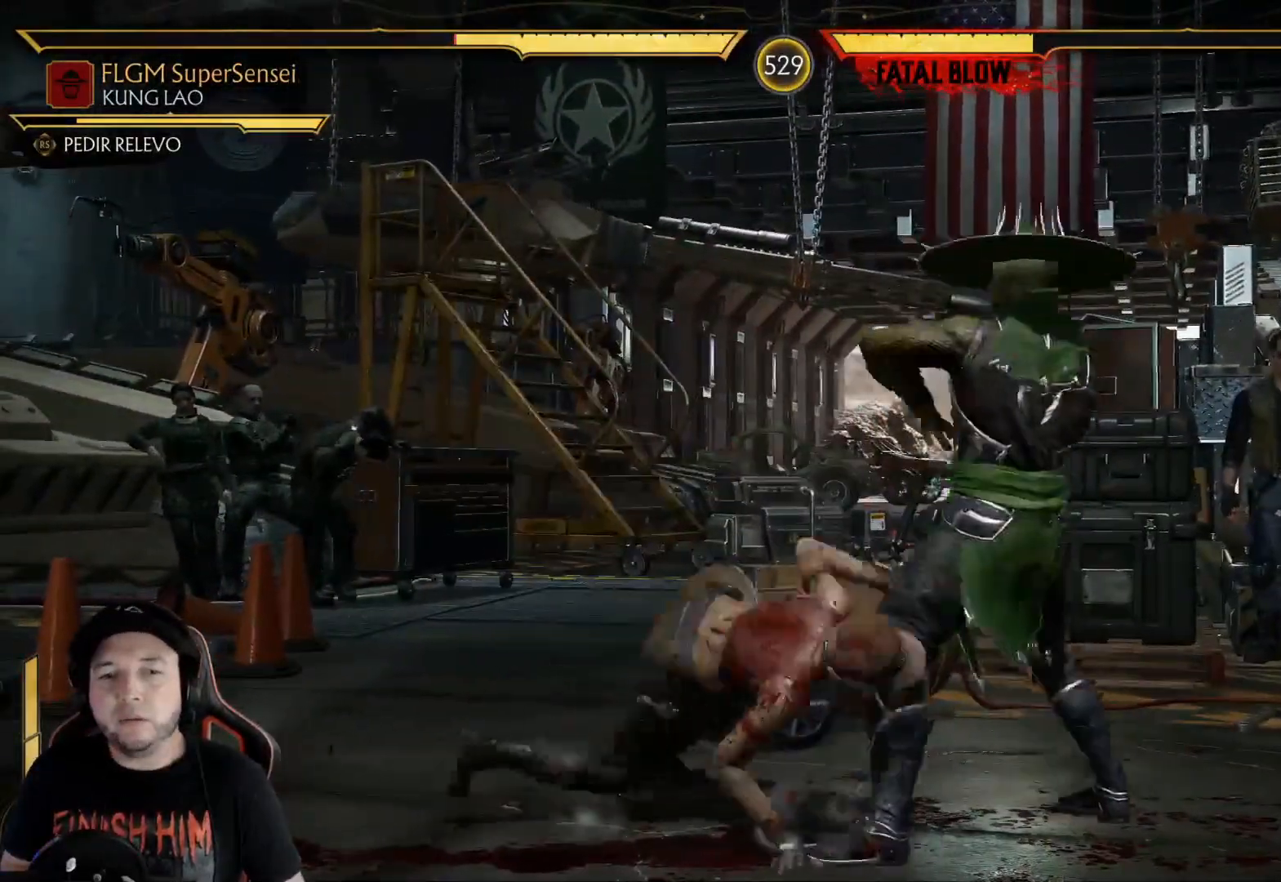
{"buttons": [], "left_stick": "center", "right_stick": "center", "events": [[468, "DPAD_DOWN", "up"], [485, "R2", "up"]]}
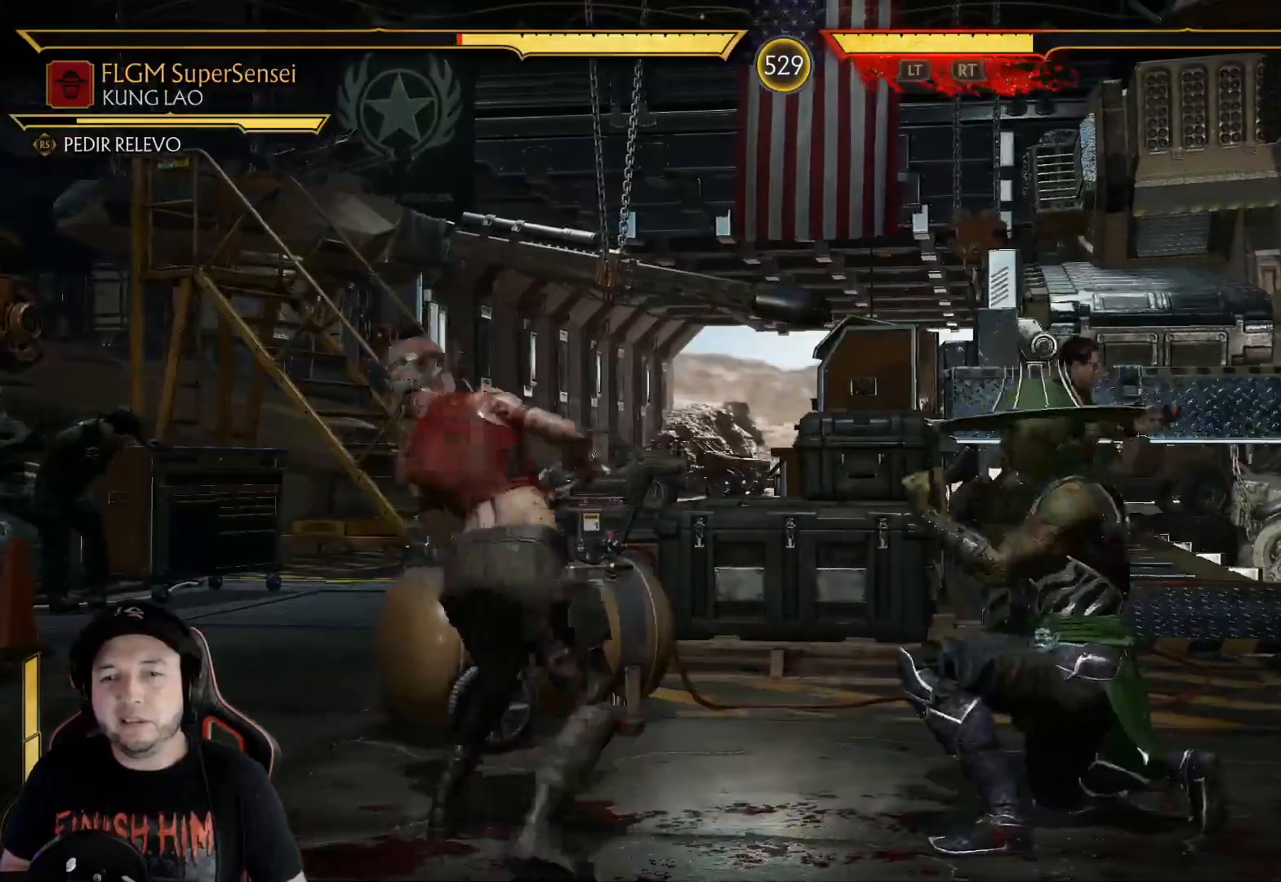
{"buttons": [], "left_stick": "center", "right_stick": "center", "events": [[33, "DPAD_LEFT", "down"], [33, "DPAD_UP", "down"], [217, "DPAD_UP", "up"], [234, "DPAD_LEFT", "up"]]}
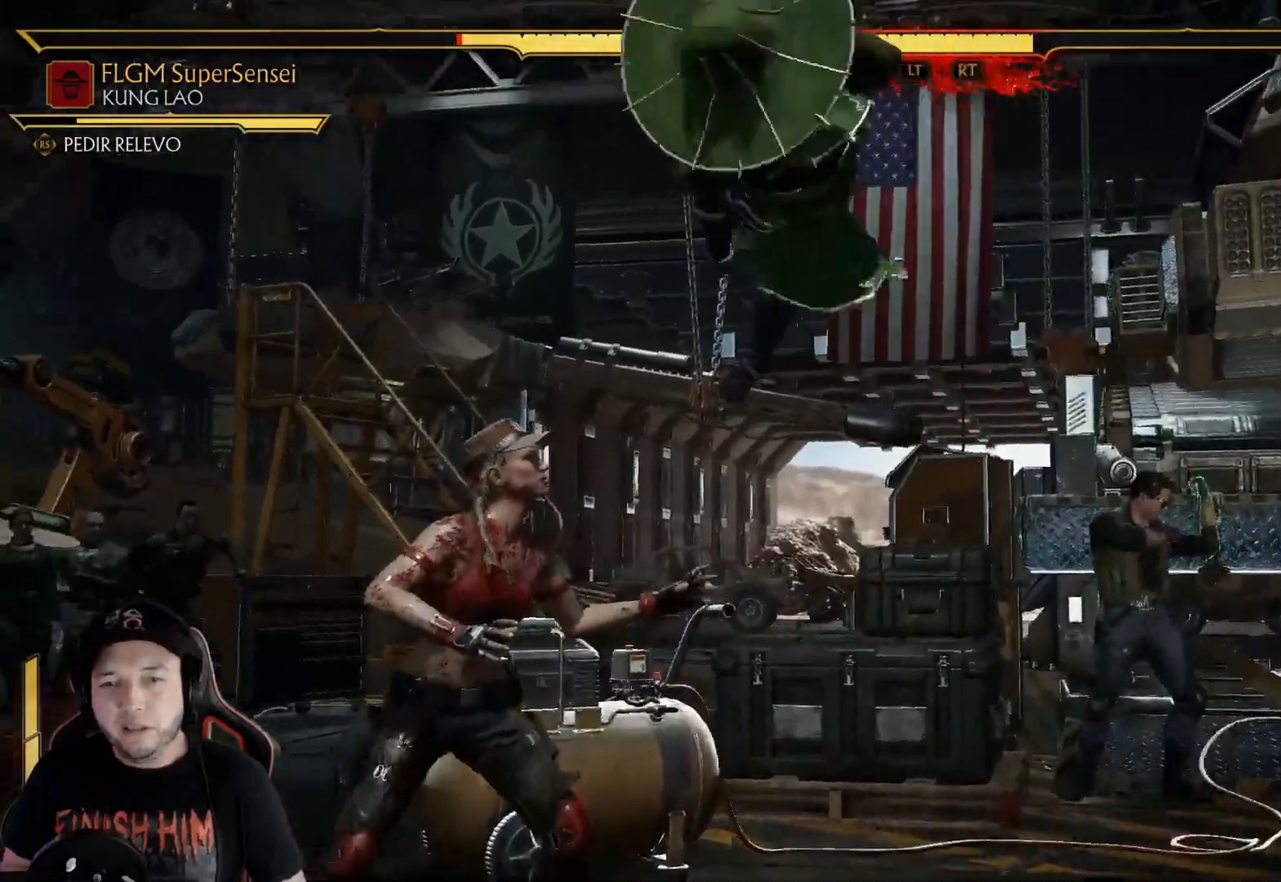
{"buttons": [], "left_stick": "center", "right_stick": "center", "events": [[67, "Y", "down"], [167, "Y", "up"], [217, "Y", "down"], [301, "Y", "up"], [418, "X", "down"], [502, "X", "up"]]}
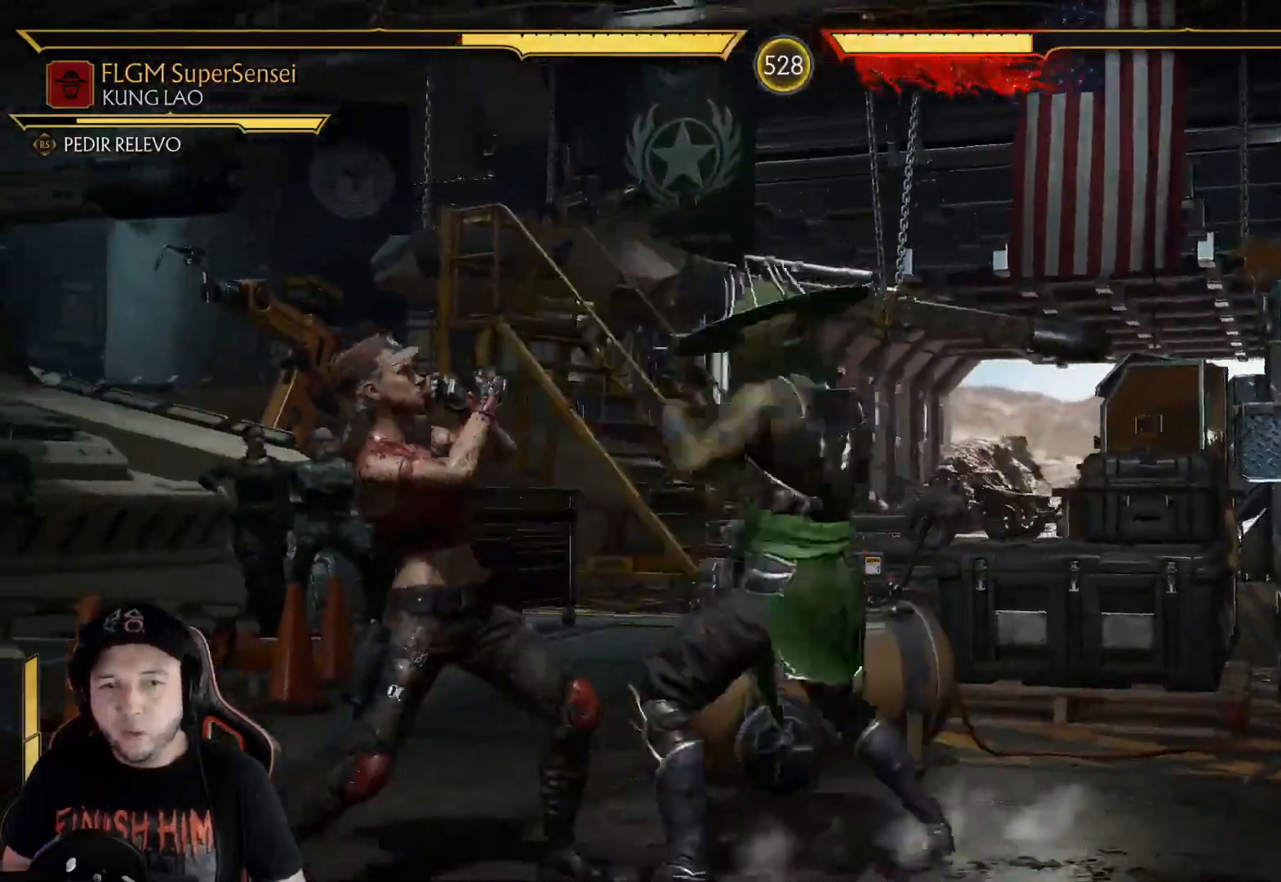
{"buttons": [], "left_stick": "center", "right_stick": "center", "events": [[66, "Y", "down"], [150, "Y", "up"], [250, "X", "down"], [334, "X", "up"], [417, "Y", "down"], [484, "Y", "up"]]}
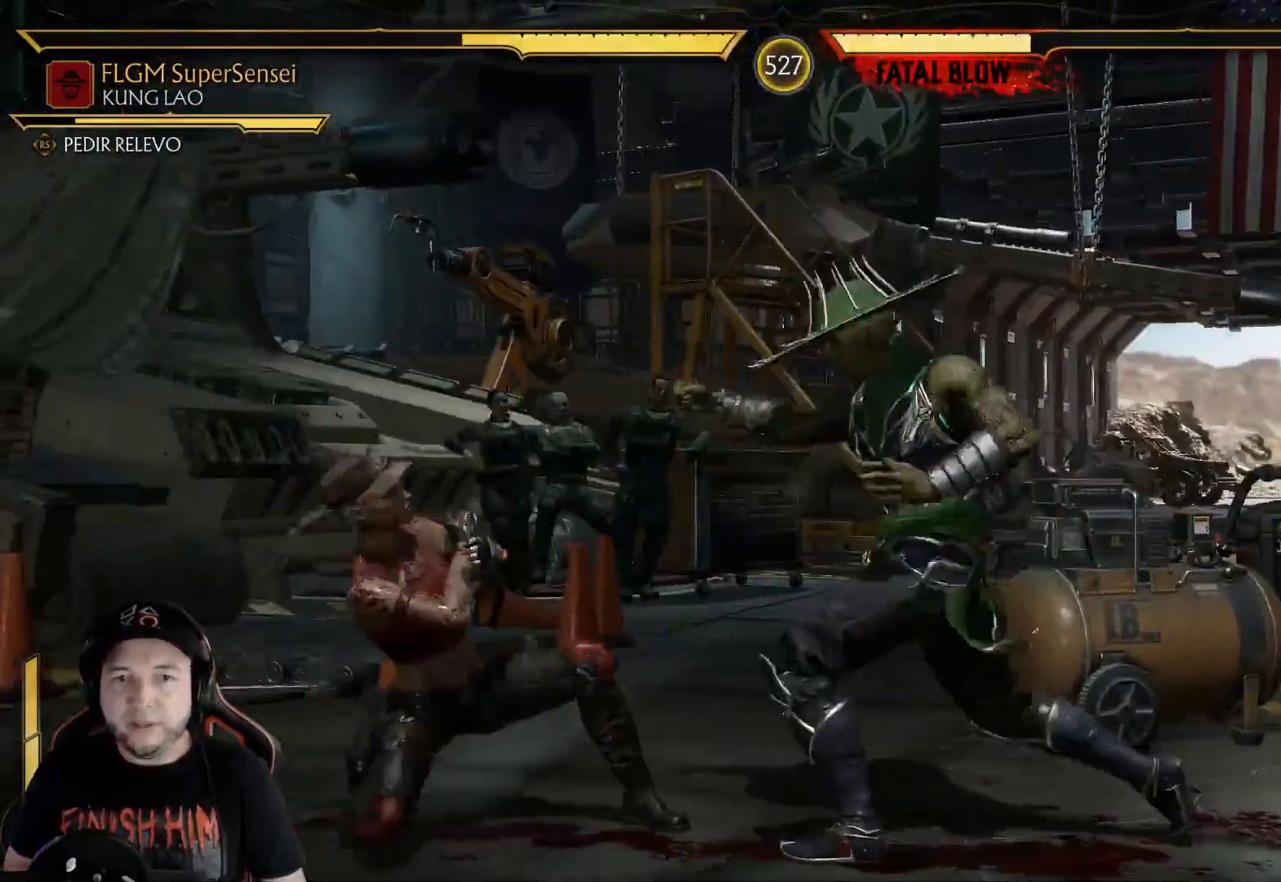
{"buttons": ["X", "DPAD_DOWN"], "left_stick": "center", "right_stick": "center", "events": [[50, "Y", "down"], [117, "Y", "up"], [201, "DPAD_DOWN", "down"], [284, "X", "down"], [368, "X", "up"], [418, "X", "down"]]}
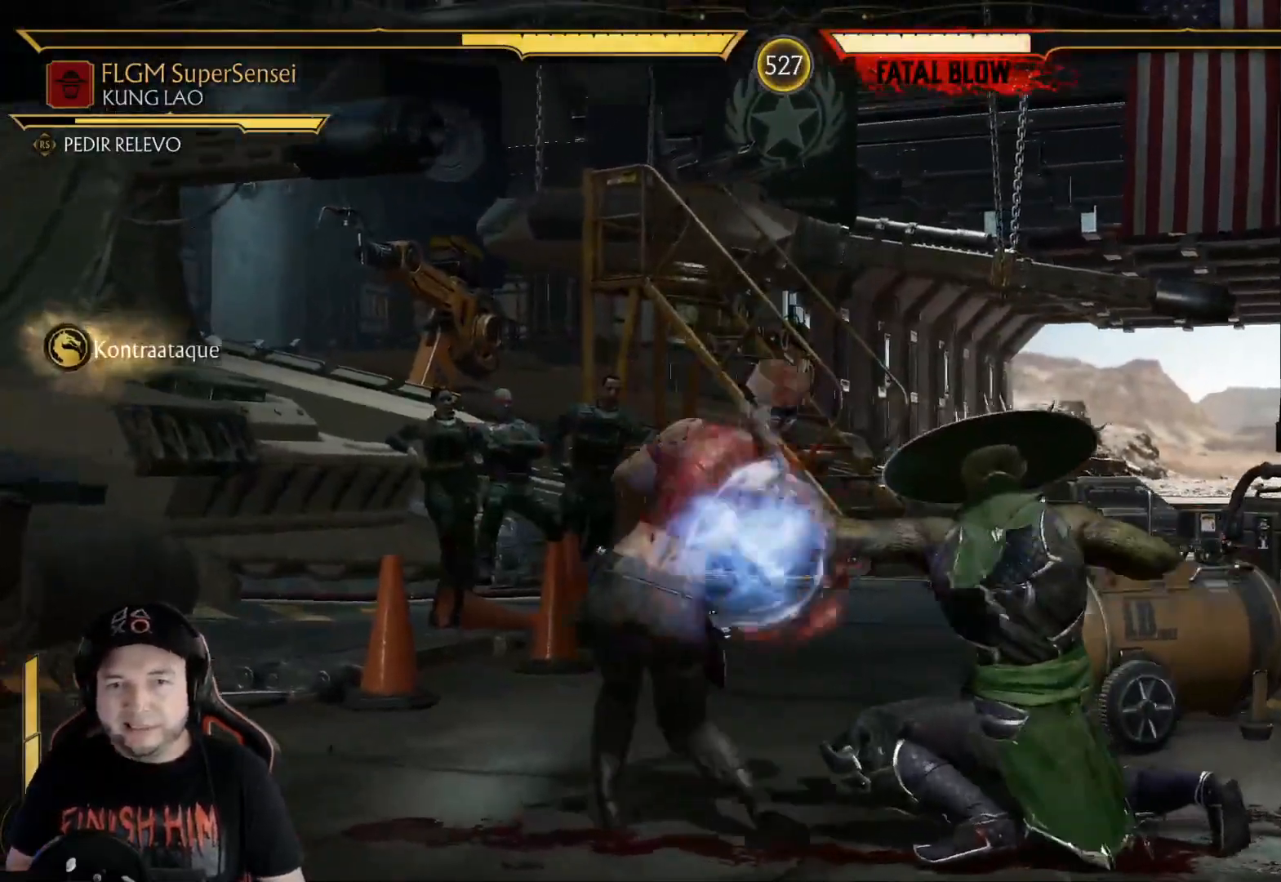
{"buttons": ["X"], "left_stick": "center", "right_stick": "center", "events": [[33, "X", "up"], [50, "R2", "down"], [133, "DPAD_DOWN", "up"], [183, "R2", "up"], [284, "Y", "down"], [367, "Y", "up"], [468, "X", "down"]]}
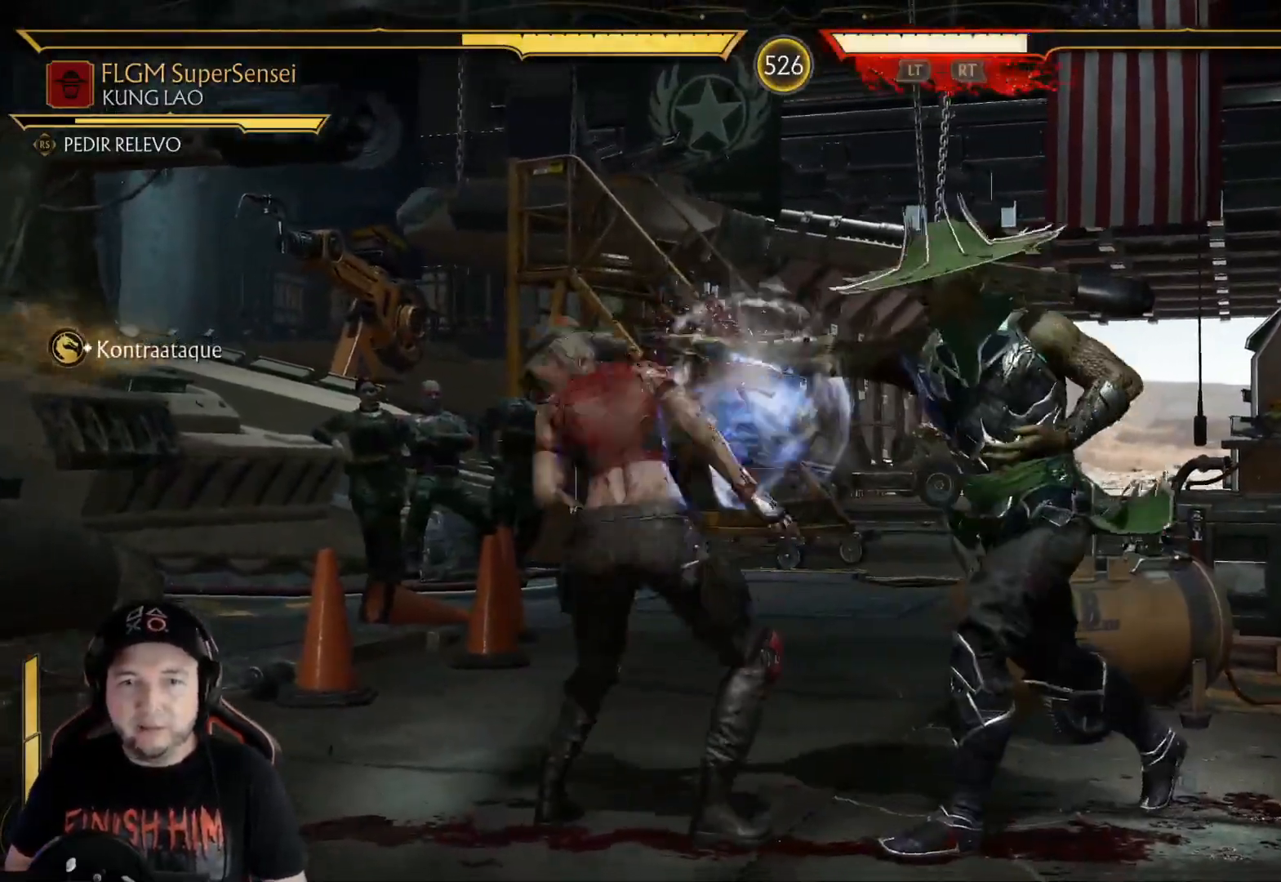
{"buttons": ["Y"], "left_stick": "center", "right_stick": "center", "events": [[50, "X", "up"], [134, "Y", "down"], [217, "Y", "up"], [318, "X", "down"], [384, "X", "up"], [485, "Y", "down"]]}
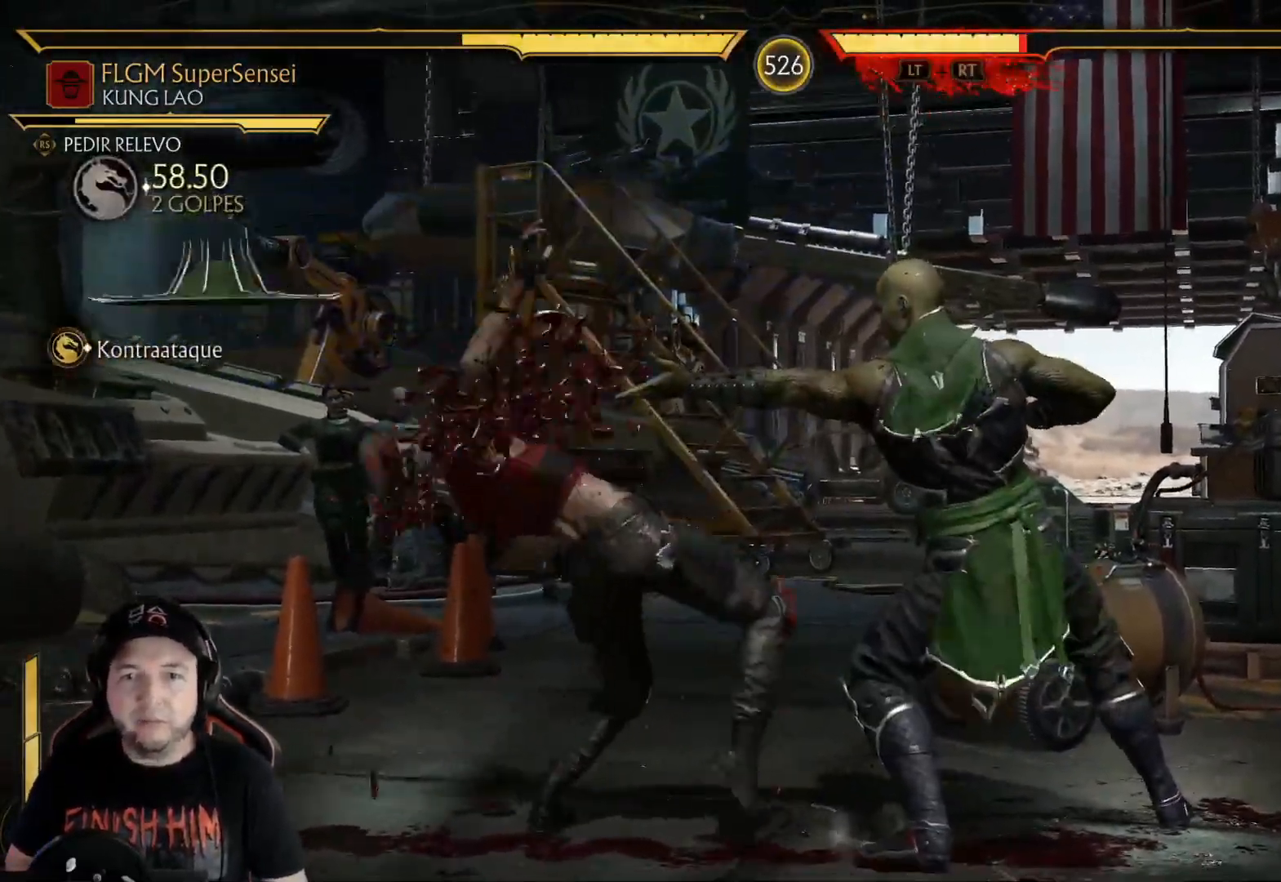
{"buttons": ["Y"], "left_stick": "center", "right_stick": "center", "events": [[34, "Y", "up"], [117, "Y", "down"], [151, "Y", "up"], [268, "Y", "down"], [318, "Y", "up"], [402, "Y", "down"]]}
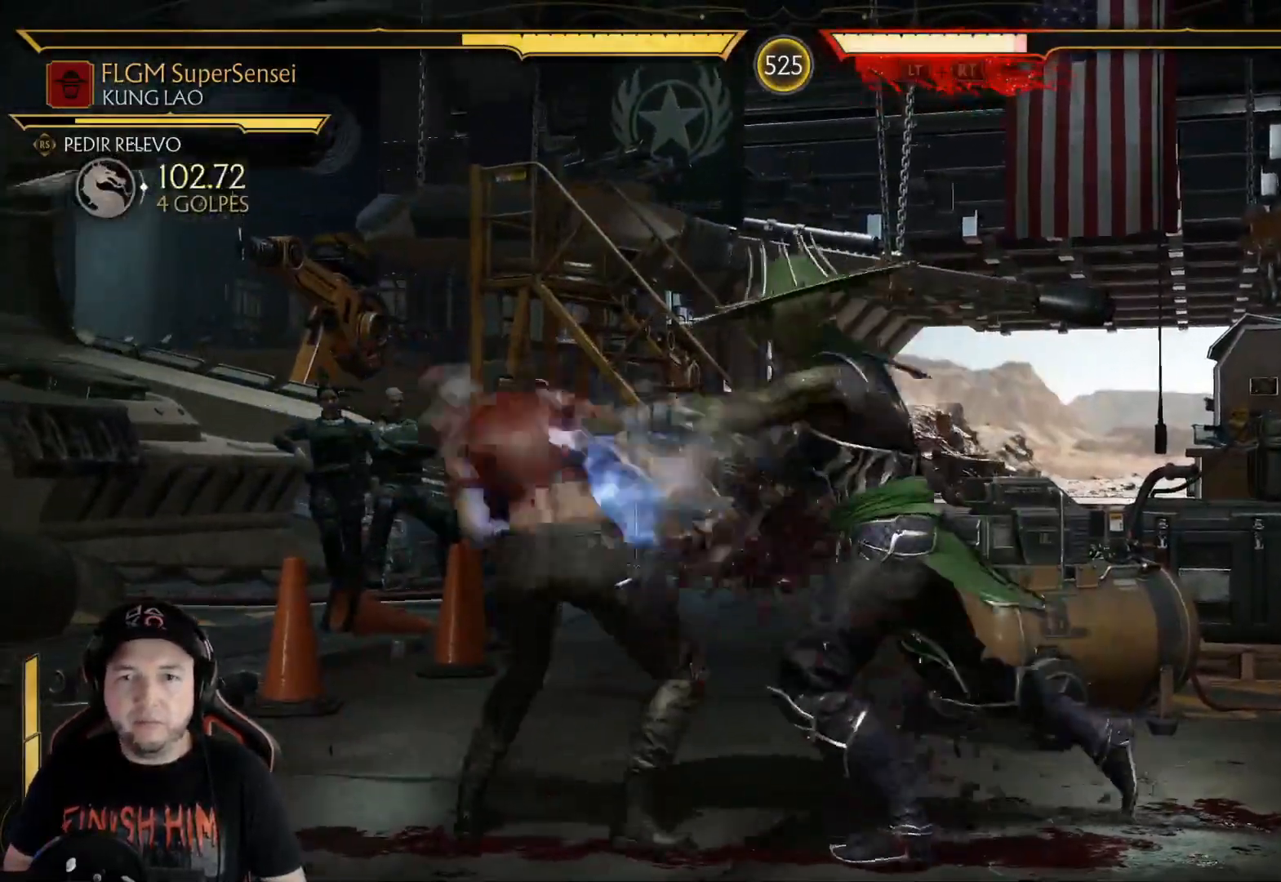
{"buttons": ["Y"], "left_stick": "center", "right_stick": "center", "events": [[101, "Y", "up"], [151, "DPAD_LEFT", "down"], [218, "DPAD_DOWN", "down"], [251, "DPAD_LEFT", "up"], [268, "B", "down"], [268, "DPAD_RIGHT", "down"], [318, "DPAD_DOWN", "up"], [368, "B", "up"], [401, "DPAD_RIGHT", "up"], [485, "Y", "down"]]}
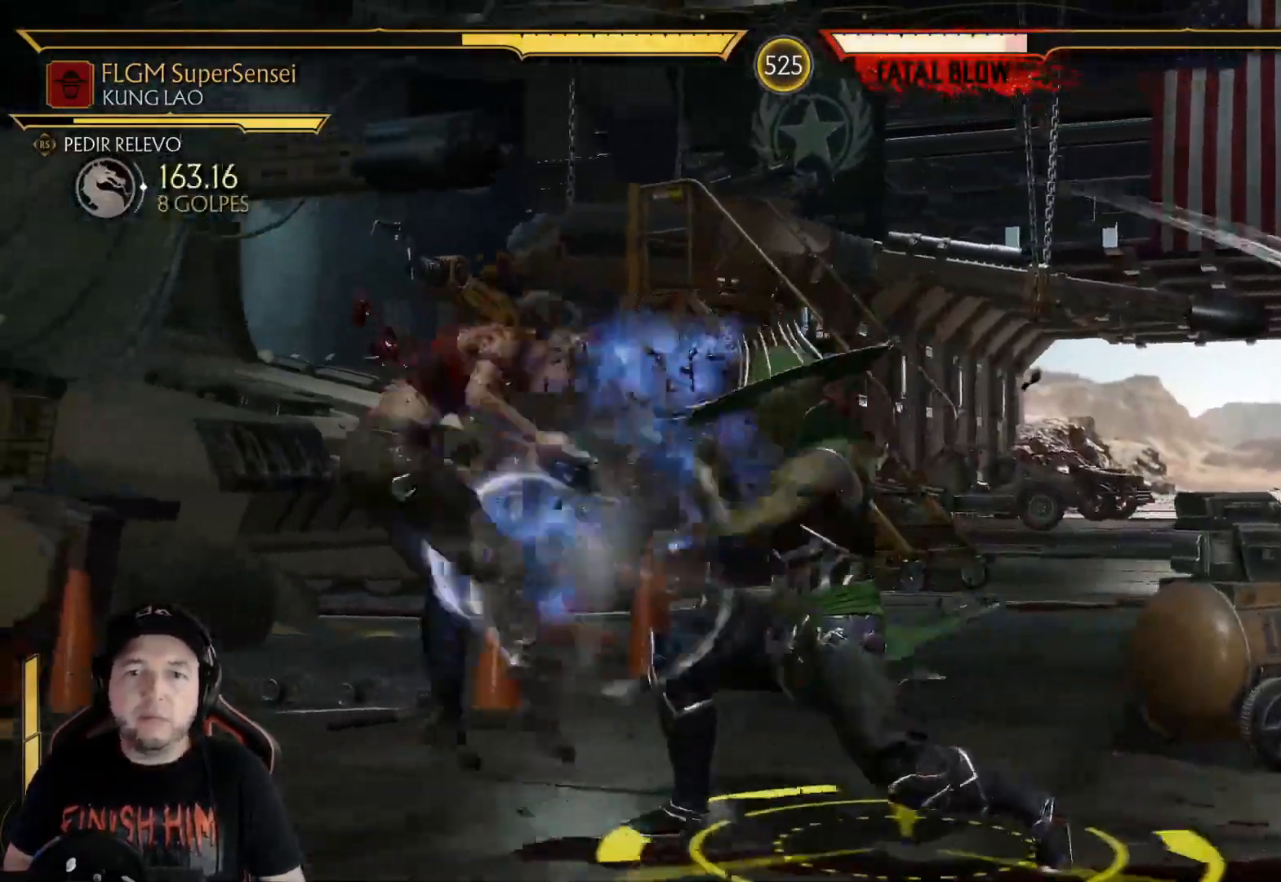
{"buttons": [], "left_stick": "center", "right_stick": "center", "events": [[67, "Y", "up"], [150, "Y", "down"], [200, "Y", "up"], [267, "Y", "down"], [317, "Y", "up"], [401, "Y", "down"], [484, "Y", "up"]]}
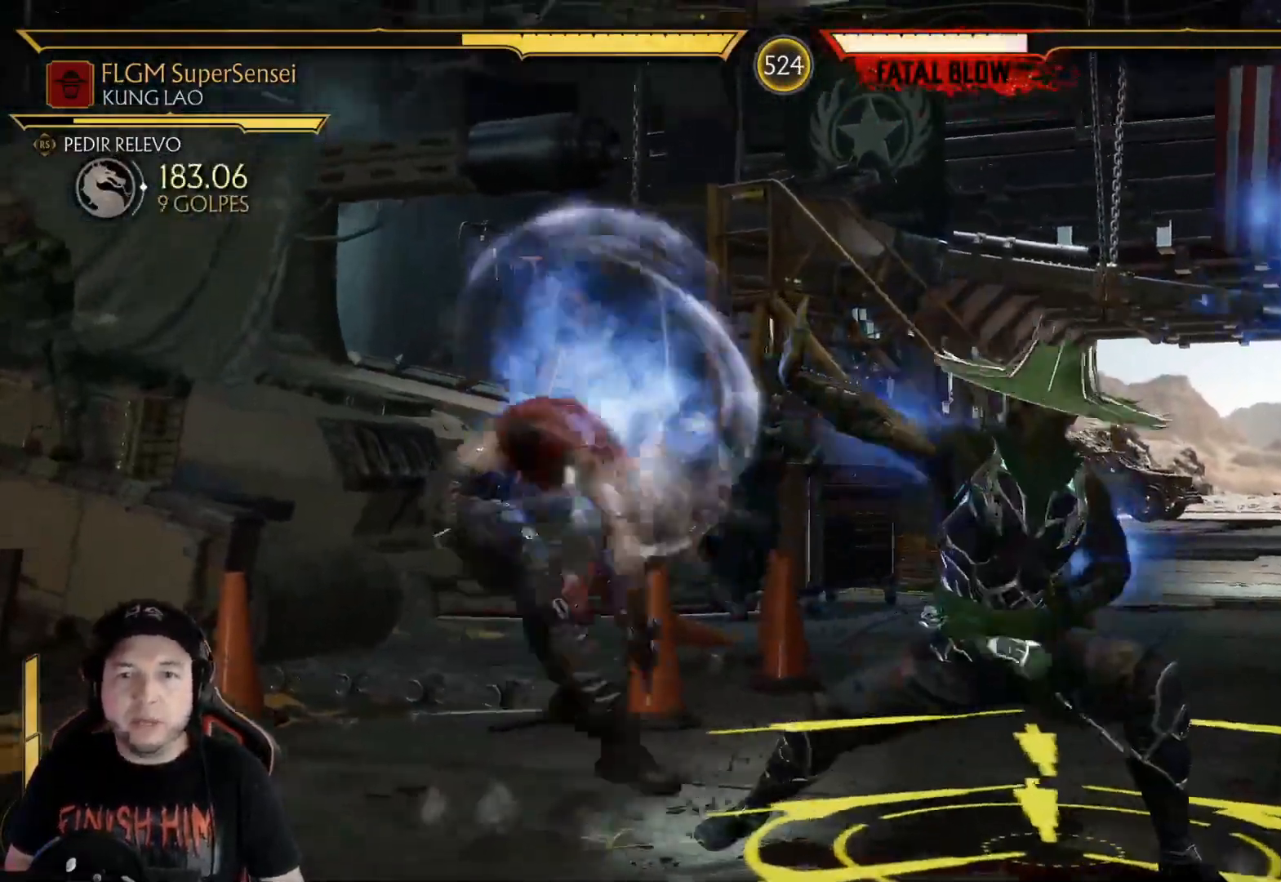
{"buttons": [], "left_stick": "center", "right_stick": "center", "events": [[67, "DPAD_LEFT", "down"], [117, "DPAD_LEFT", "up"], [167, "DPAD_LEFT", "down"], [334, "DPAD_LEFT", "up"], [385, "DPAD_LEFT", "down"], [451, "DPAD_LEFT", "up"]]}
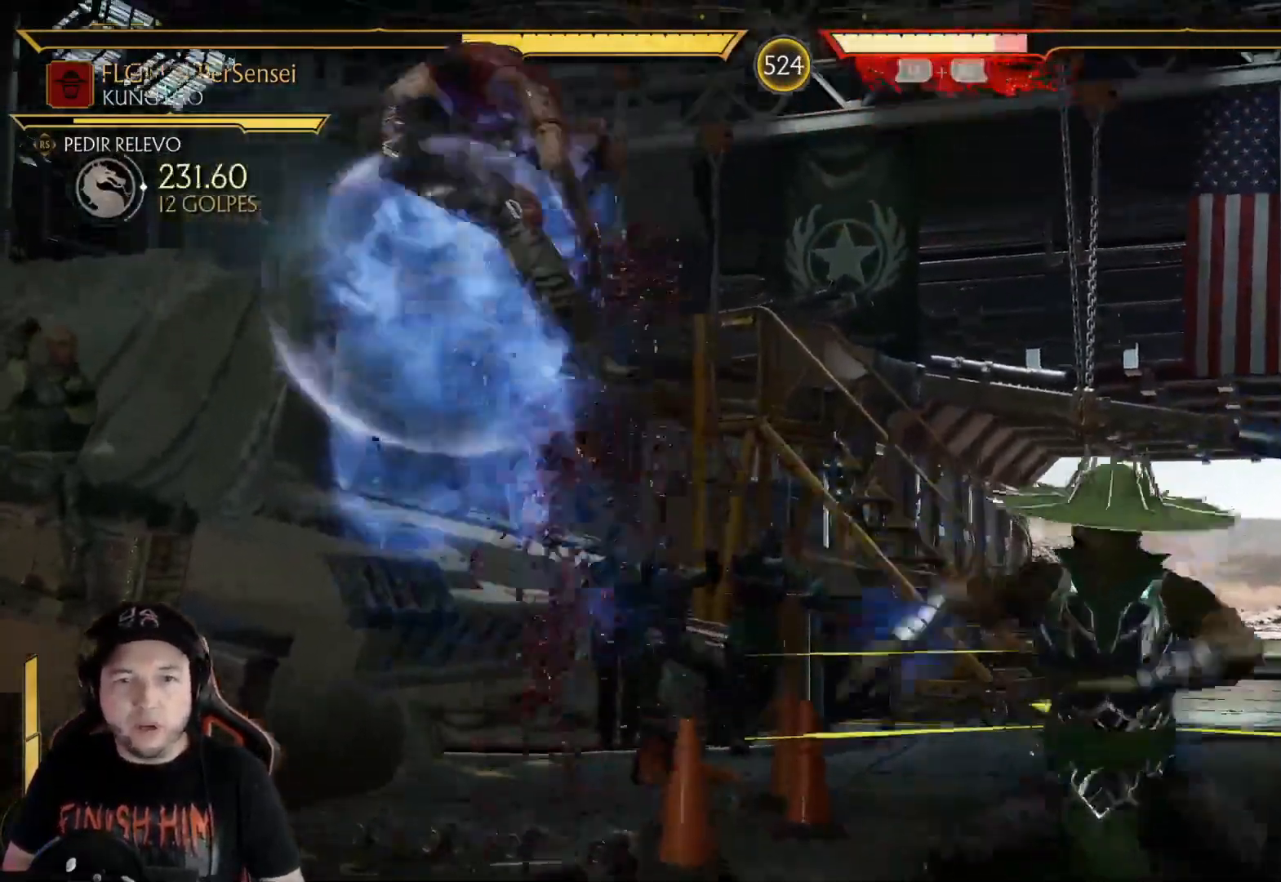
{"buttons": ["X", "R1", "DPAD_LEFT"], "left_stick": "center", "right_stick": "center", "events": [[33, "DPAD_LEFT", "down"], [267, "DPAD_LEFT", "up"], [300, "Y", "down"], [367, "DPAD_RIGHT", "down"], [384, "DPAD_DOWN", "down"], [401, "DPAD_LEFT", "down"], [401, "DPAD_RIGHT", "up"], [401, "Y", "up"], [468, "X", "down"], [501, "DPAD_DOWN", "up"], [501, "R1", "down"]]}
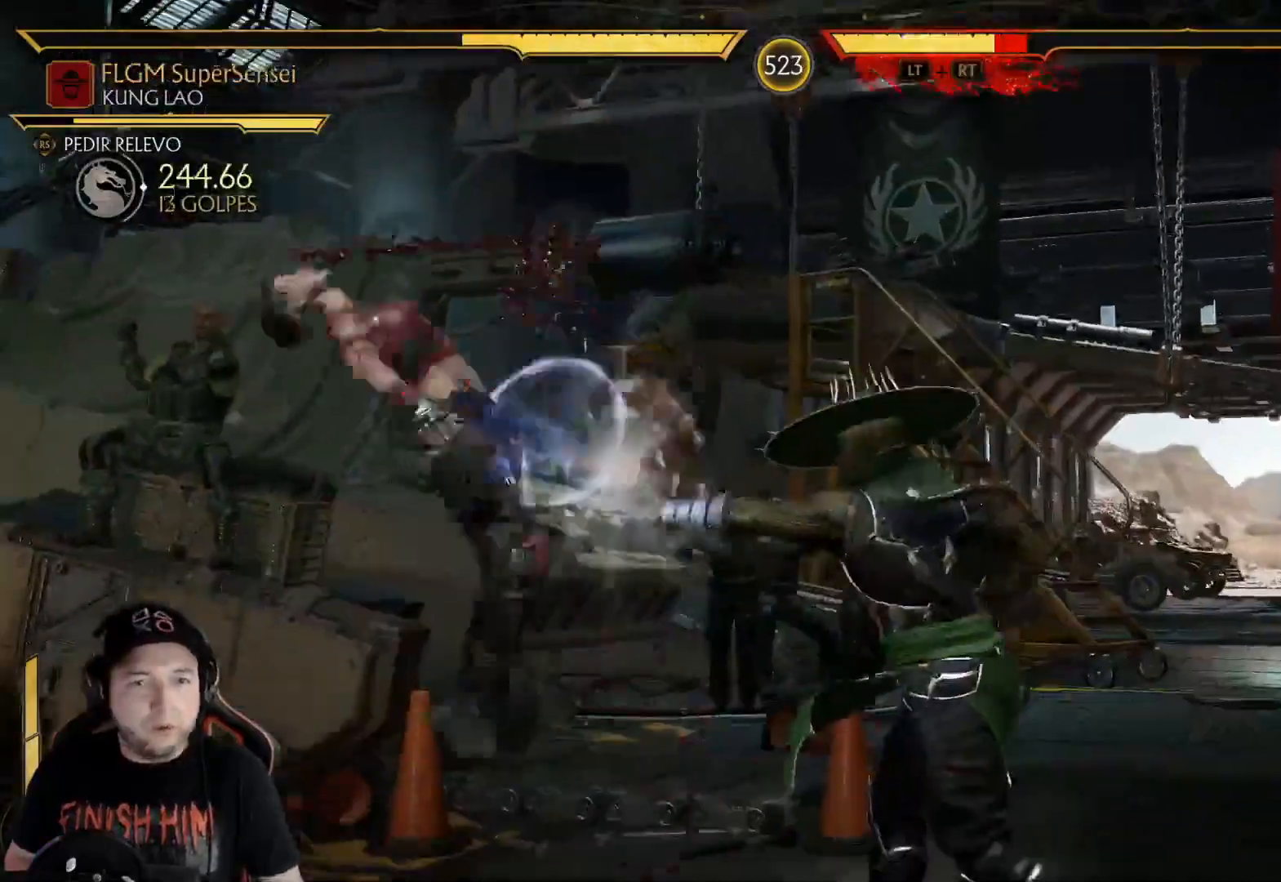
{"buttons": ["DPAD_LEFT"], "left_stick": "center", "right_stick": "center", "events": [[67, "R1", "up"], [67, "X", "up"], [134, "R1", "down"], [150, "X", "down"], [184, "R1", "up"], [184, "X", "up"], [268, "R1", "down"], [268, "X", "down"], [334, "X", "up"], [401, "X", "down"], [485, "X", "up"], [502, "R1", "up"]]}
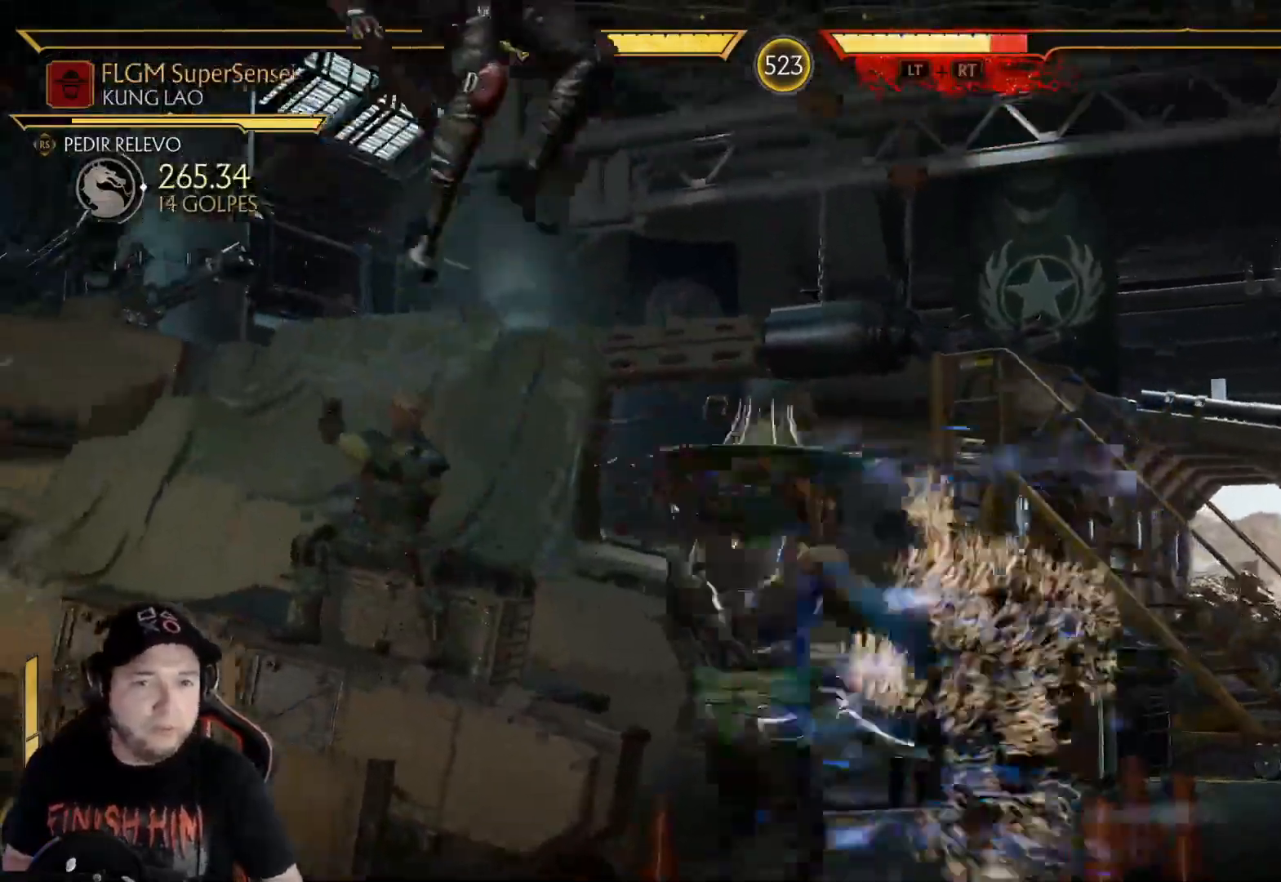
{"buttons": [], "left_stick": "center", "right_stick": "center", "events": [[33, "DPAD_LEFT", "up"]]}
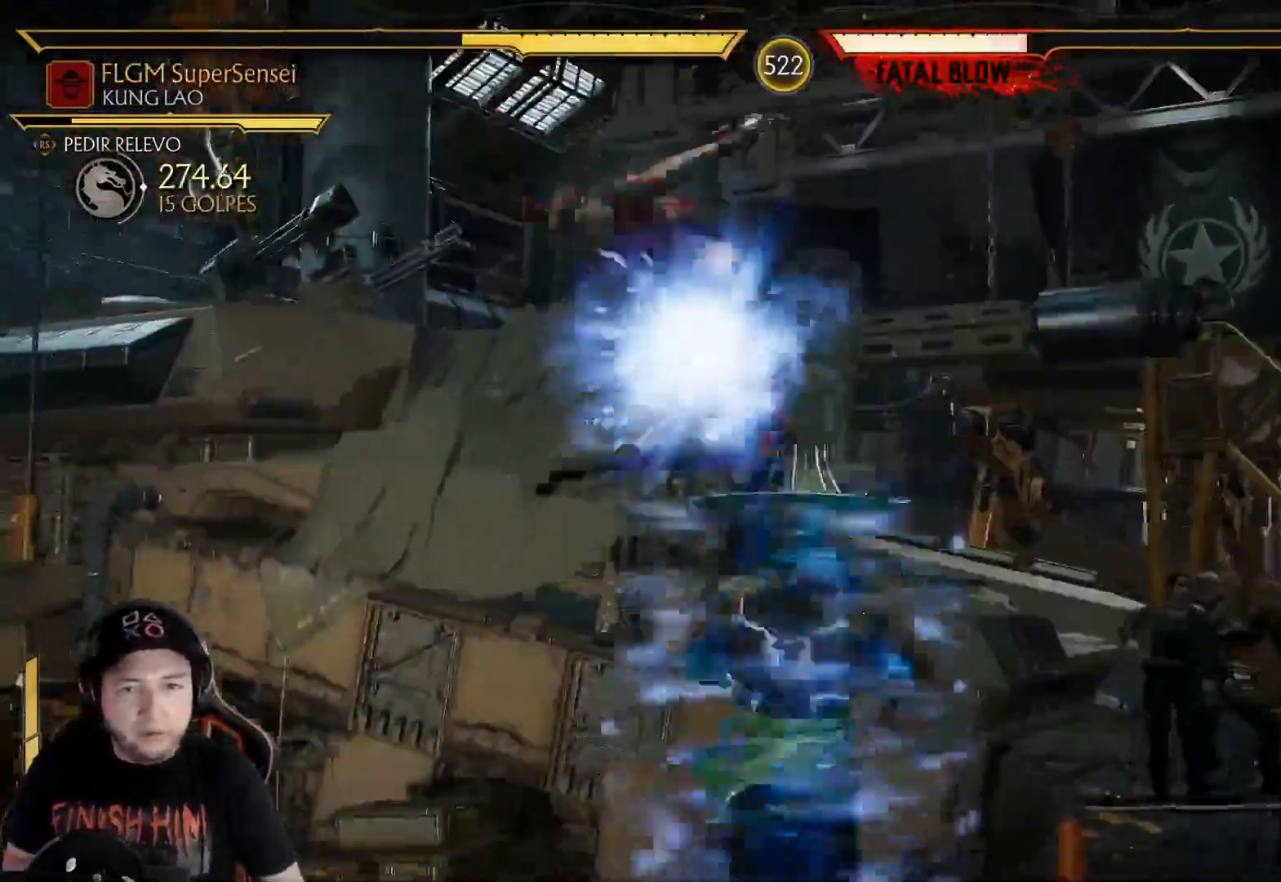
{"buttons": ["B", "R1"], "left_stick": "center", "right_stick": "center"}
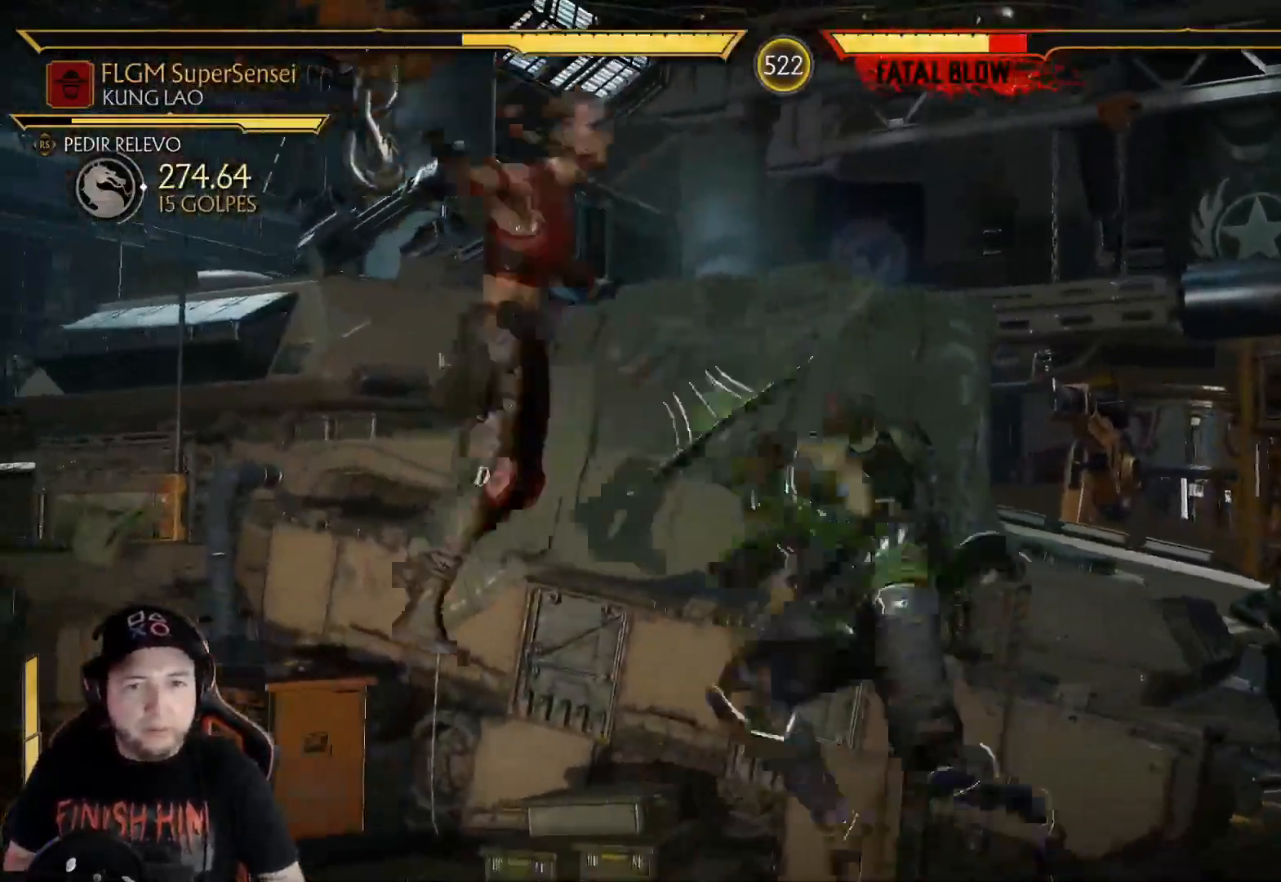
{"buttons": [], "left_stick": "center", "right_stick": "center", "events": [[17, "B", "up"], [17, "DPAD_DOWN", "down"], [34, "R1", "up"], [67, "B", "down"], [84, "R1", "down"], [134, "B", "up"], [151, "R1", "up"], [184, "B", "down"], [201, "R1", "down"], [234, "B", "up"], [234, "R1", "up"], [301, "B", "down"], [301, "DPAD_LEFT", "down"], [335, "DPAD_LEFT", "up"], [502, "B", "up"], [502, "DPAD_DOWN", "up"]]}